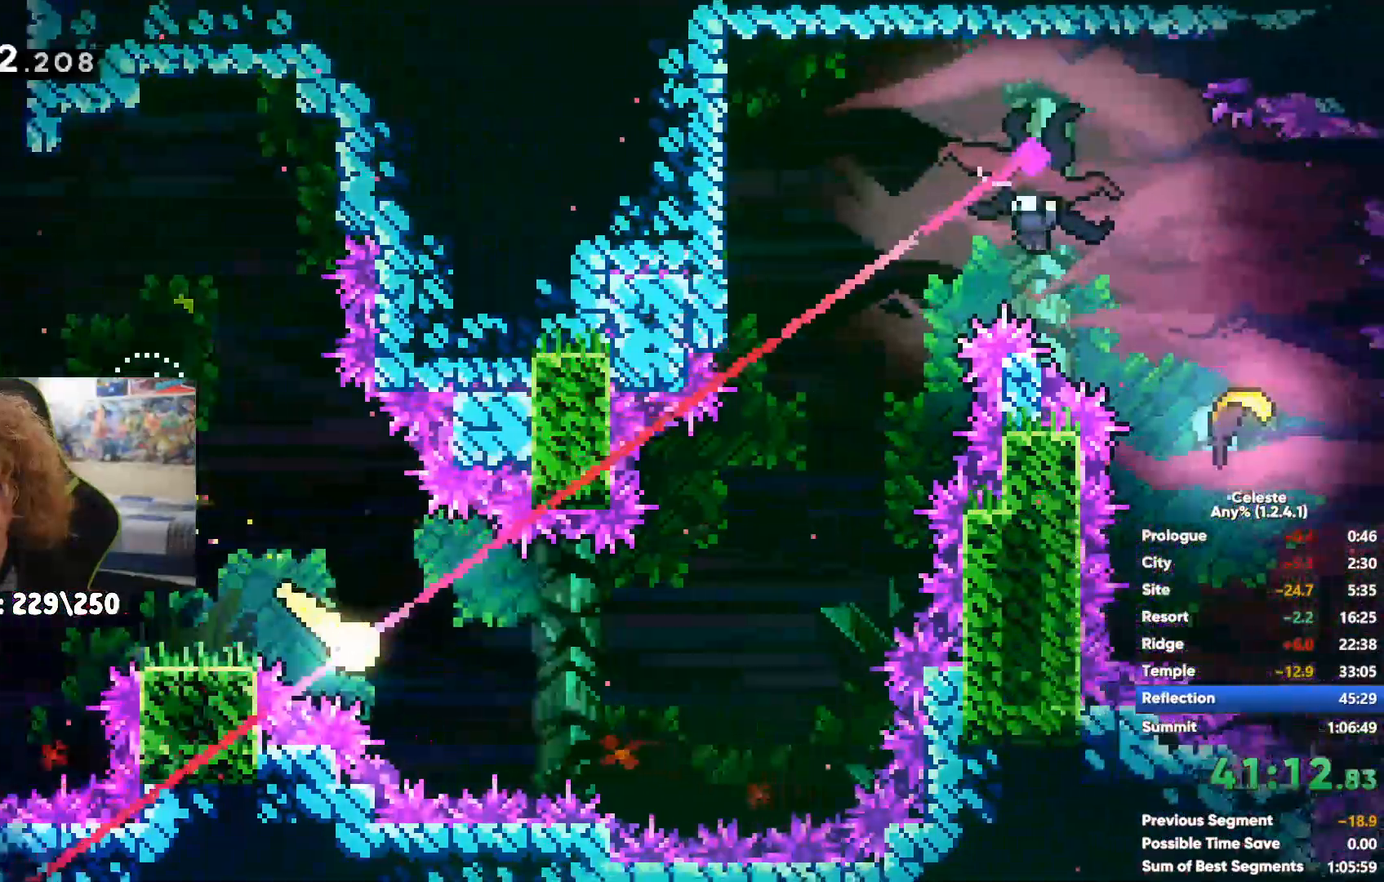
Gameplay with a controller (Xbox layout); each line is a JSON object with the inputs held at the frame after it (dt_ms = milliseconds from this image to that frame). "events" lists button and stick changes between this image and that frame as [ms after this image, input, new state], when the widget could be followed in between.
{"dt_ms": 500, "buttons": [], "left_stick": "right", "right_stick": "center", "events": [[400, "left_stick", "right"]]}
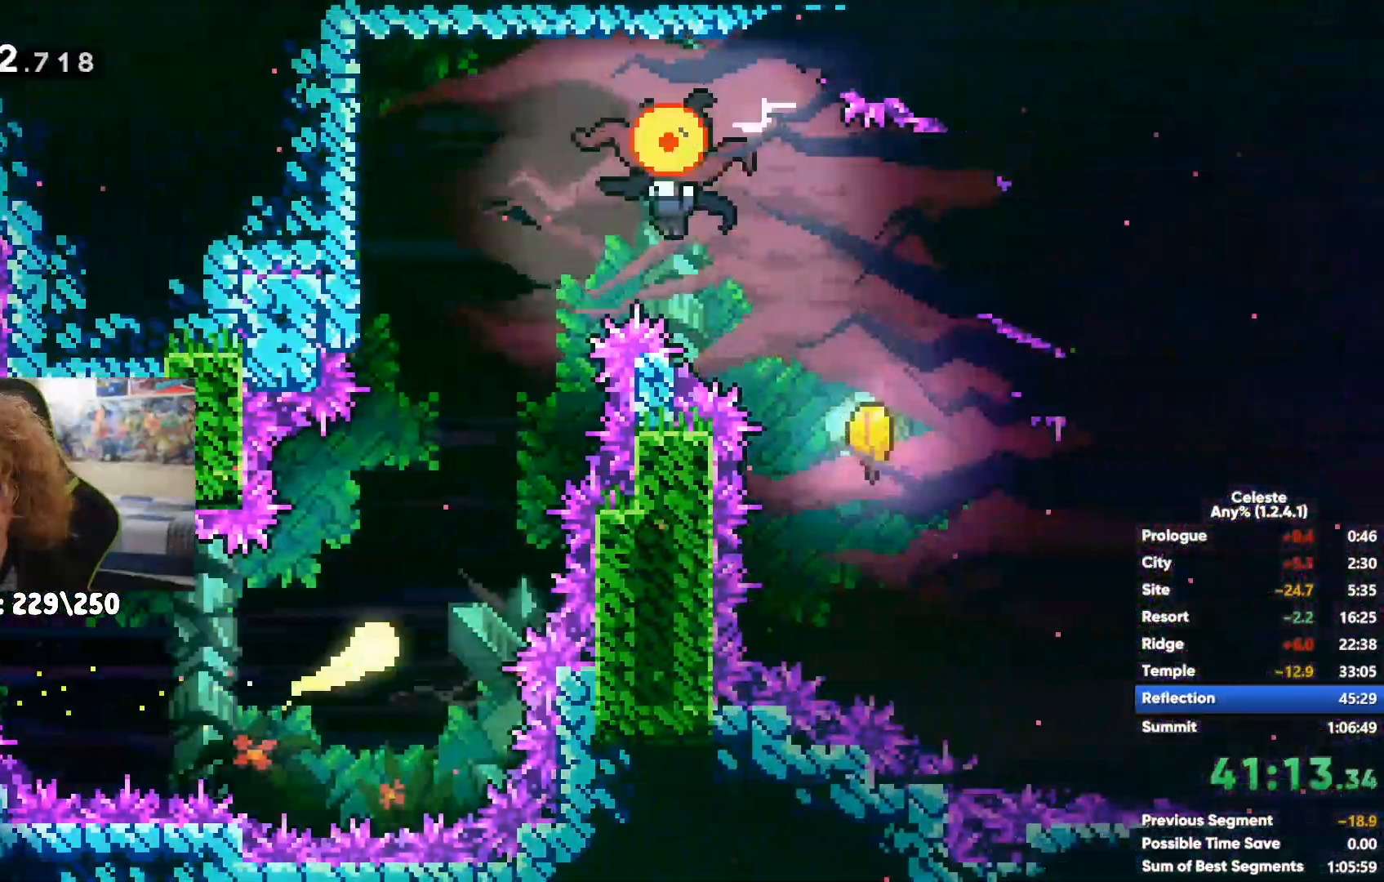
{"dt_ms": 500, "buttons": [], "left_stick": "right", "right_stick": "center", "events": []}
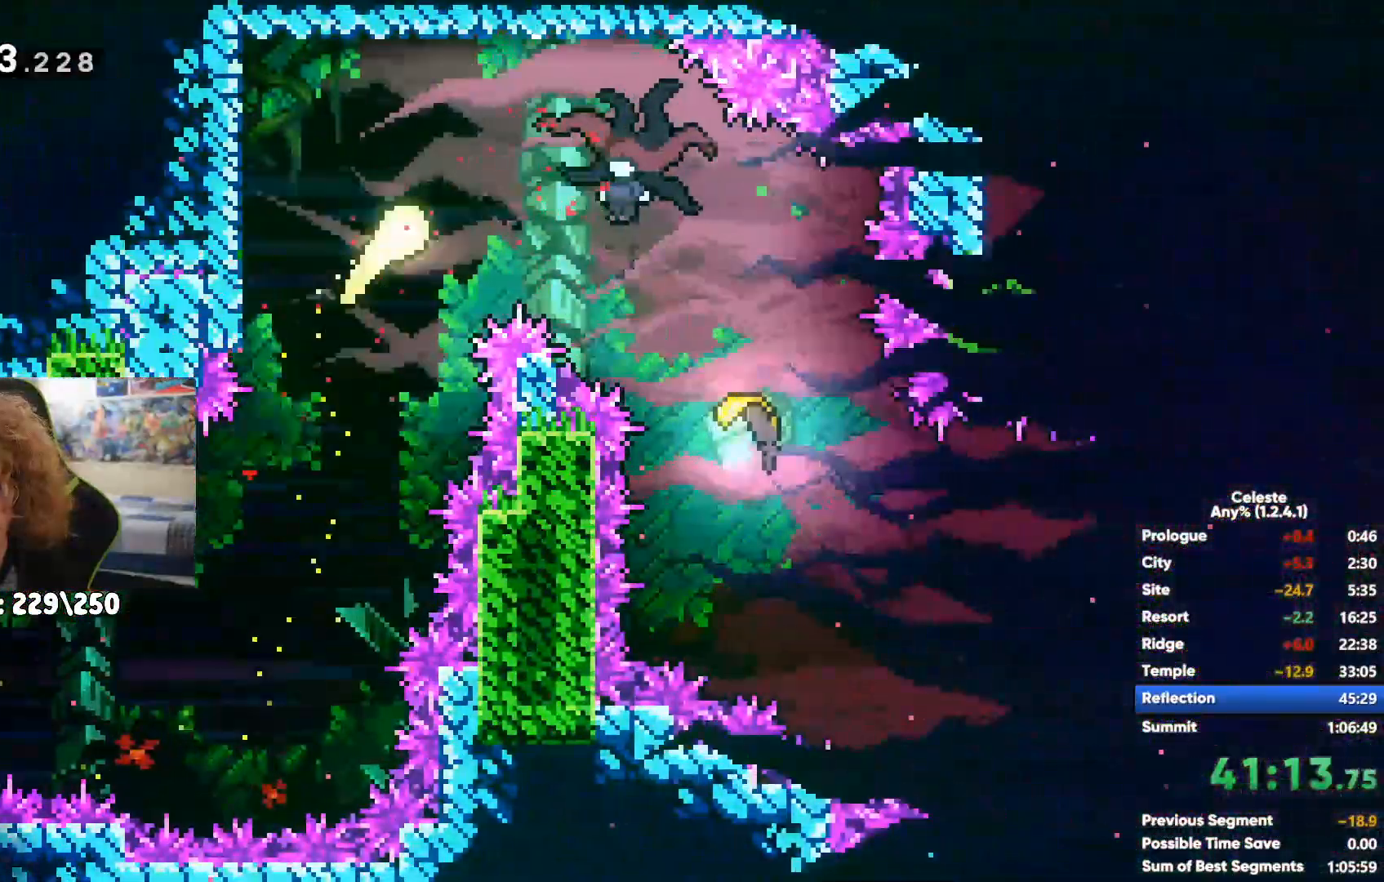
{"dt_ms": 500, "buttons": [], "left_stick": "right", "right_stick": "center", "events": [[400, "X", "down"], [450, "X", "up"]]}
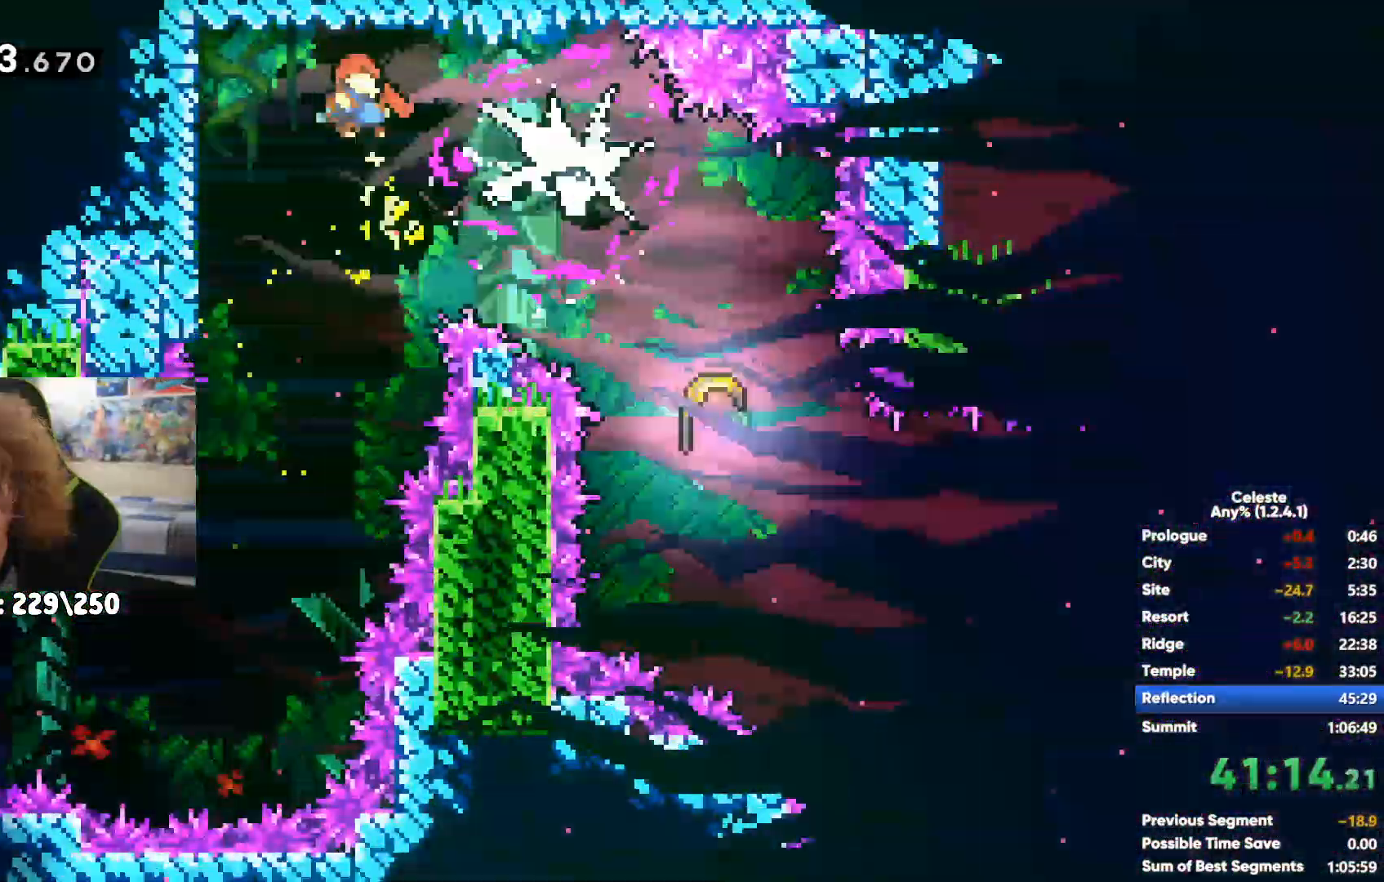
{"dt_ms": 500, "buttons": [], "left_stick": "down-right", "right_stick": "center"}
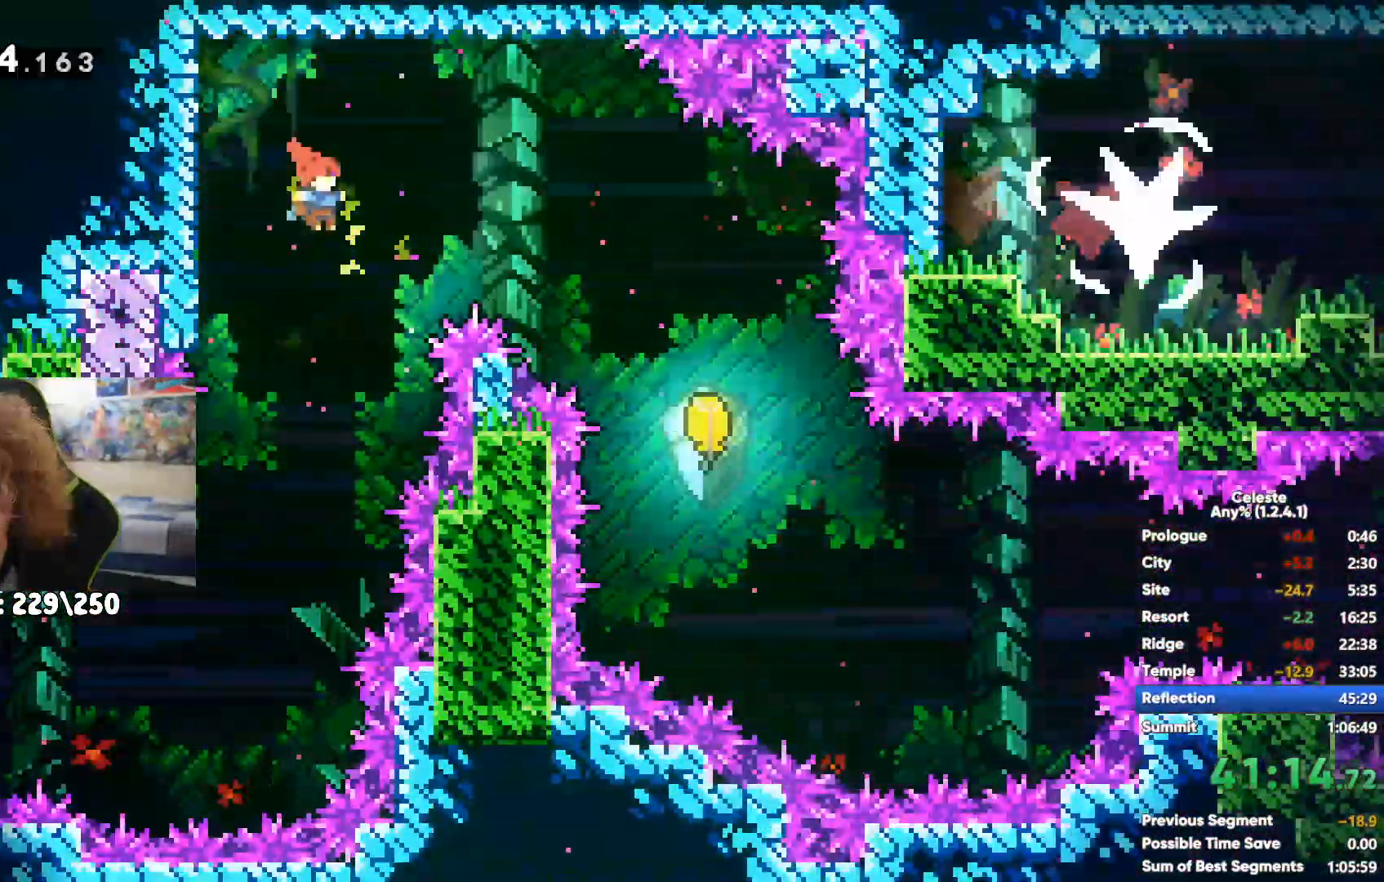
{"dt_ms": 1000, "buttons": [], "left_stick": "down-right", "right_stick": "center"}
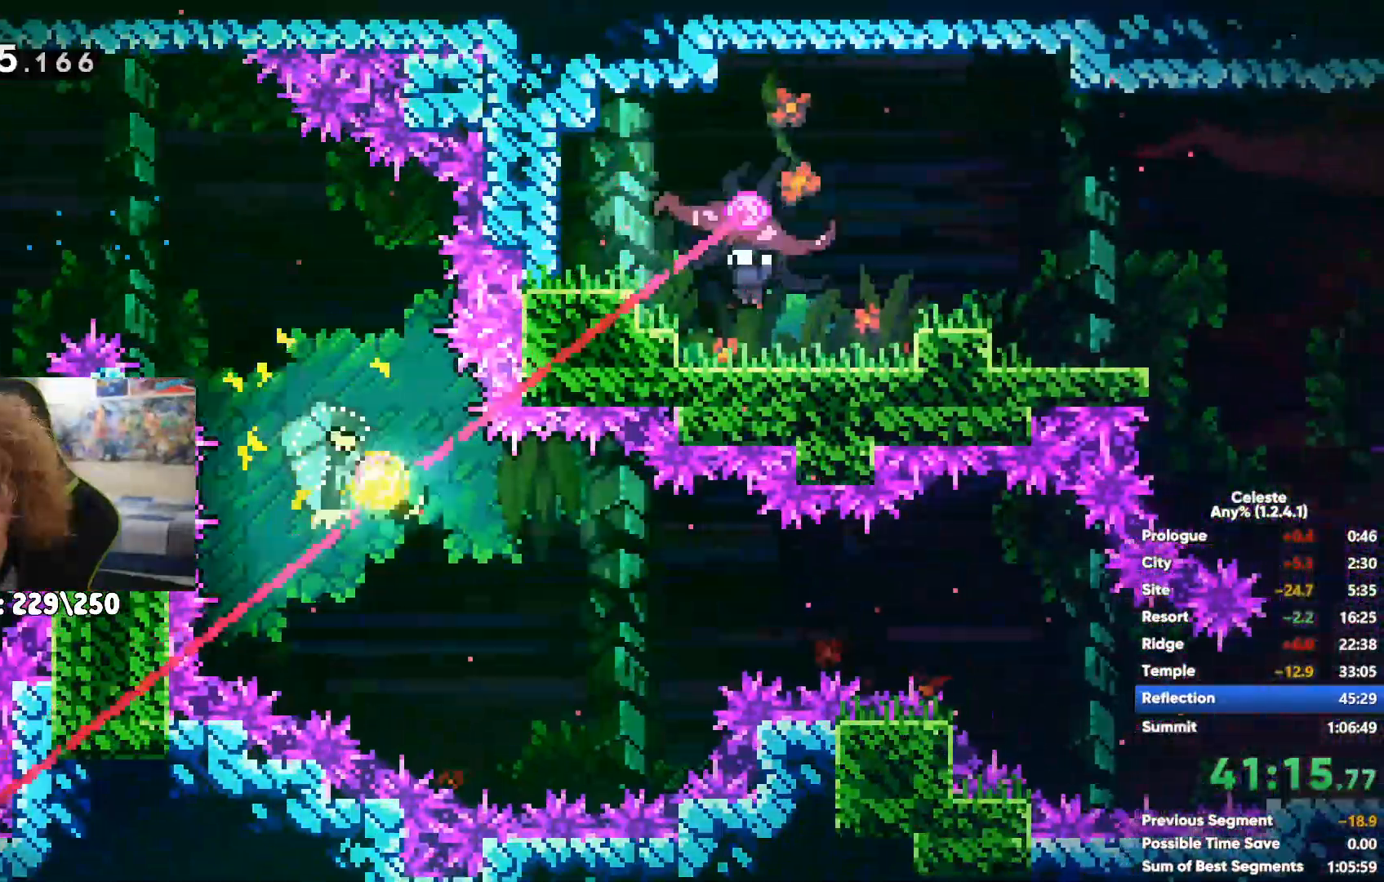
{"dt_ms": 500, "buttons": [], "left_stick": "up-right", "right_stick": "center", "events": [[450, "left_stick", "up-right"]]}
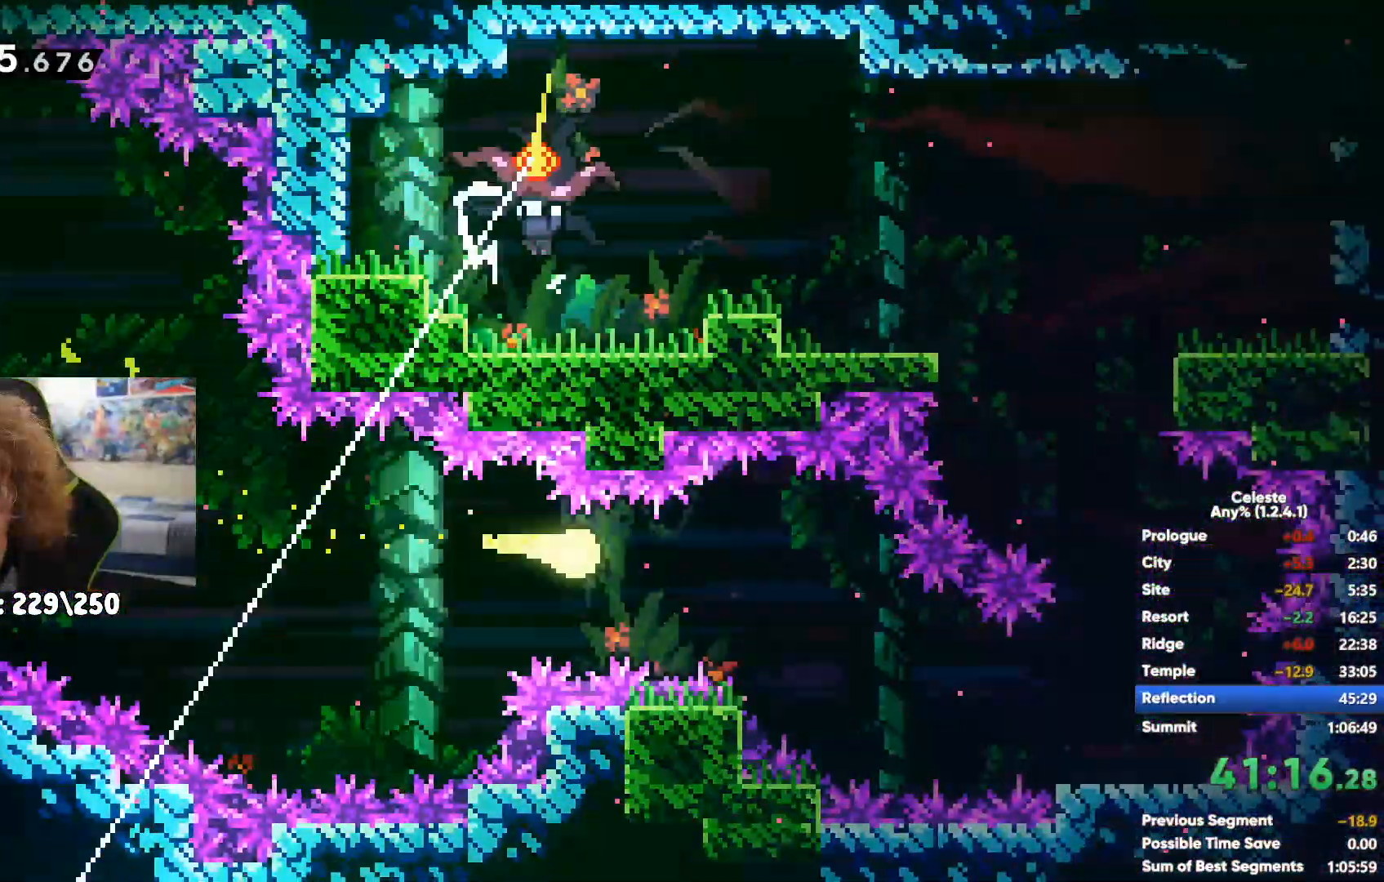
{"dt_ms": 500, "buttons": [], "left_stick": "up-left", "right_stick": "center", "events": [[167, "left_stick", "up"], [300, "left_stick", "up-left"]]}
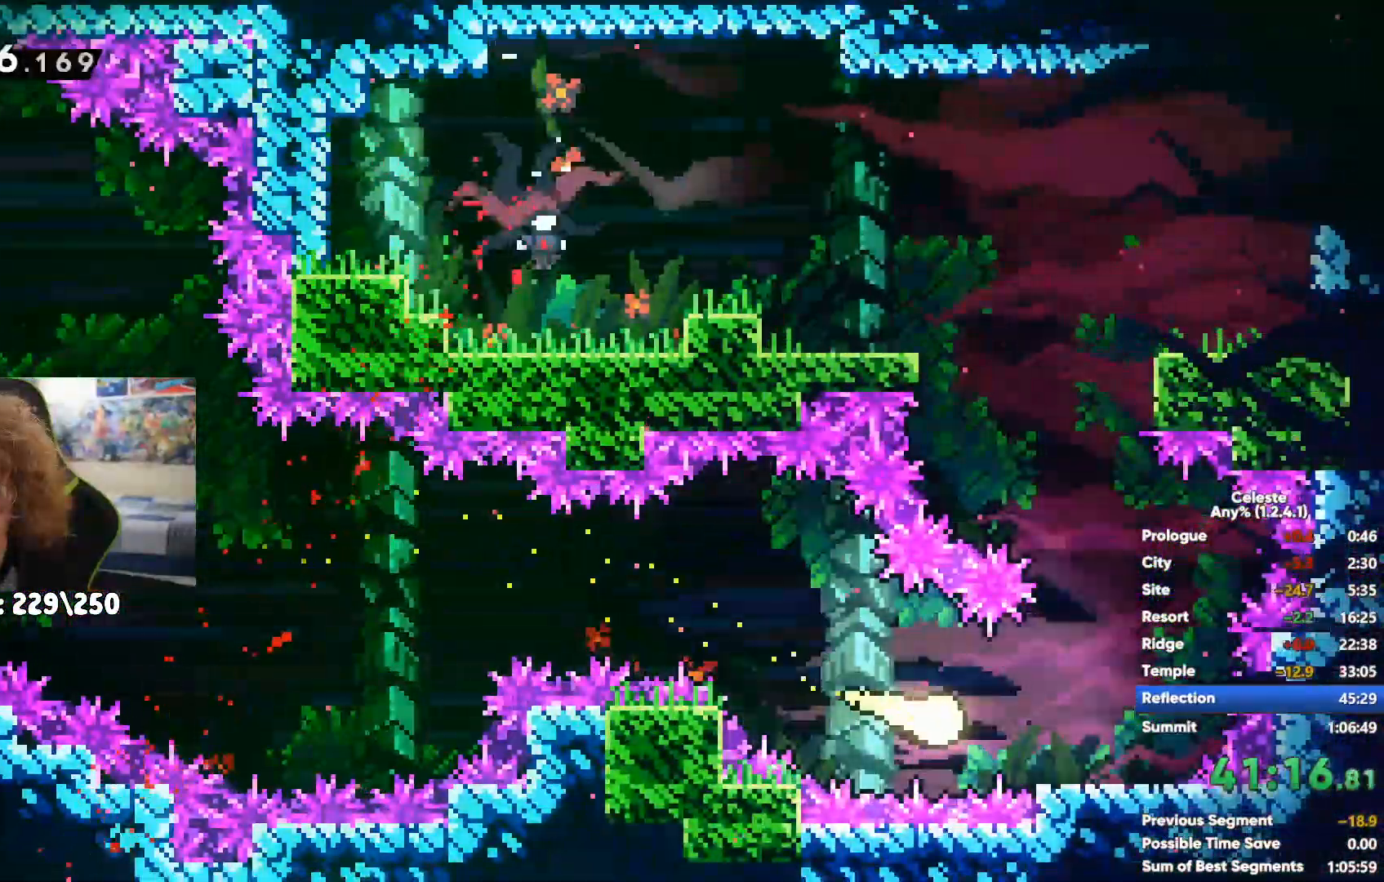
{"dt_ms": 500, "buttons": [], "left_stick": "left", "right_stick": "center", "events": [[317, "left_stick", "left"]]}
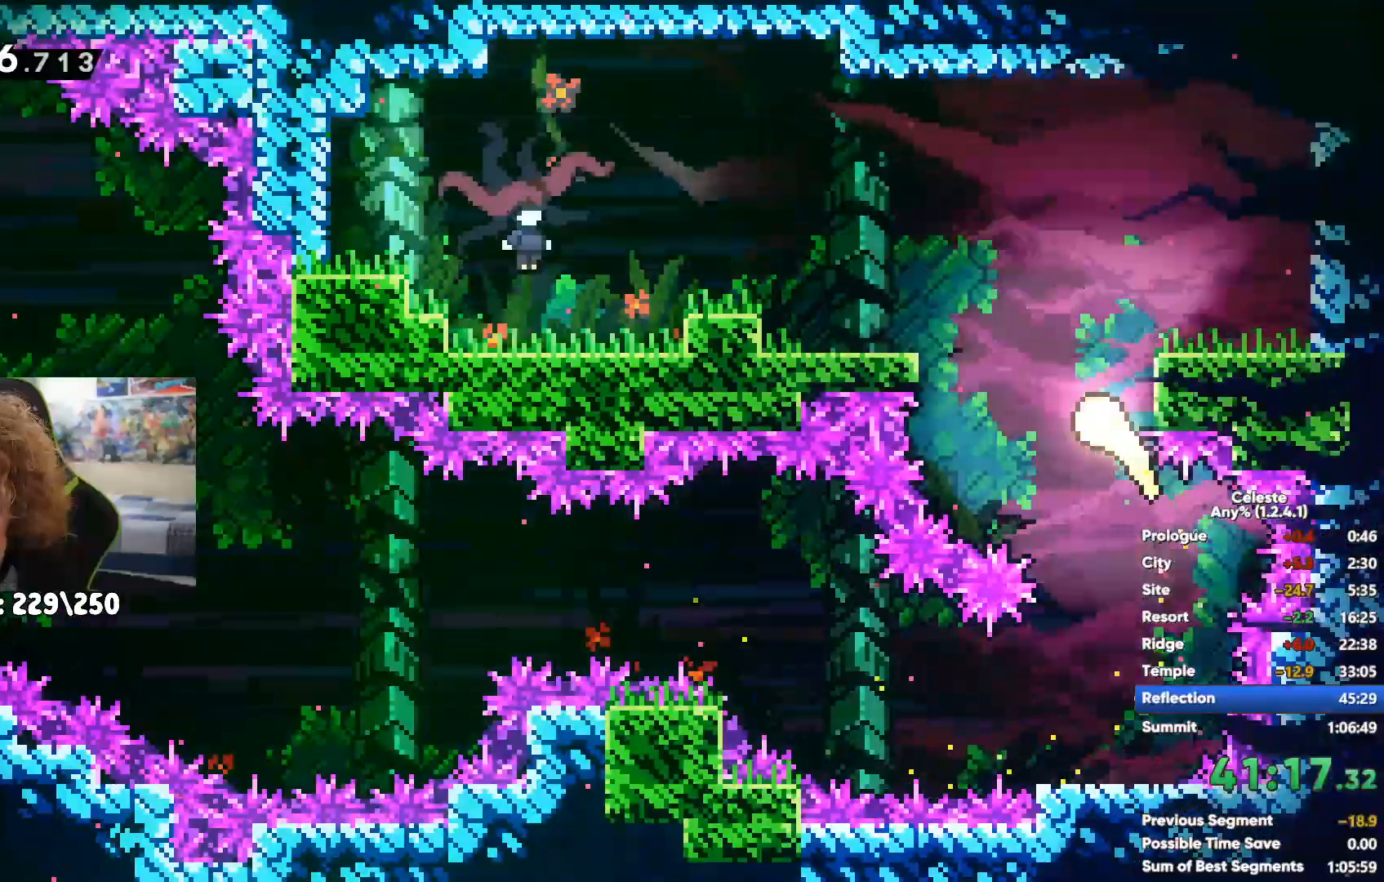
{"dt_ms": 500, "buttons": [], "left_stick": "right", "right_stick": "center", "events": [[33, "X", "down"], [133, "X", "up"], [267, "left_stick", "right"]]}
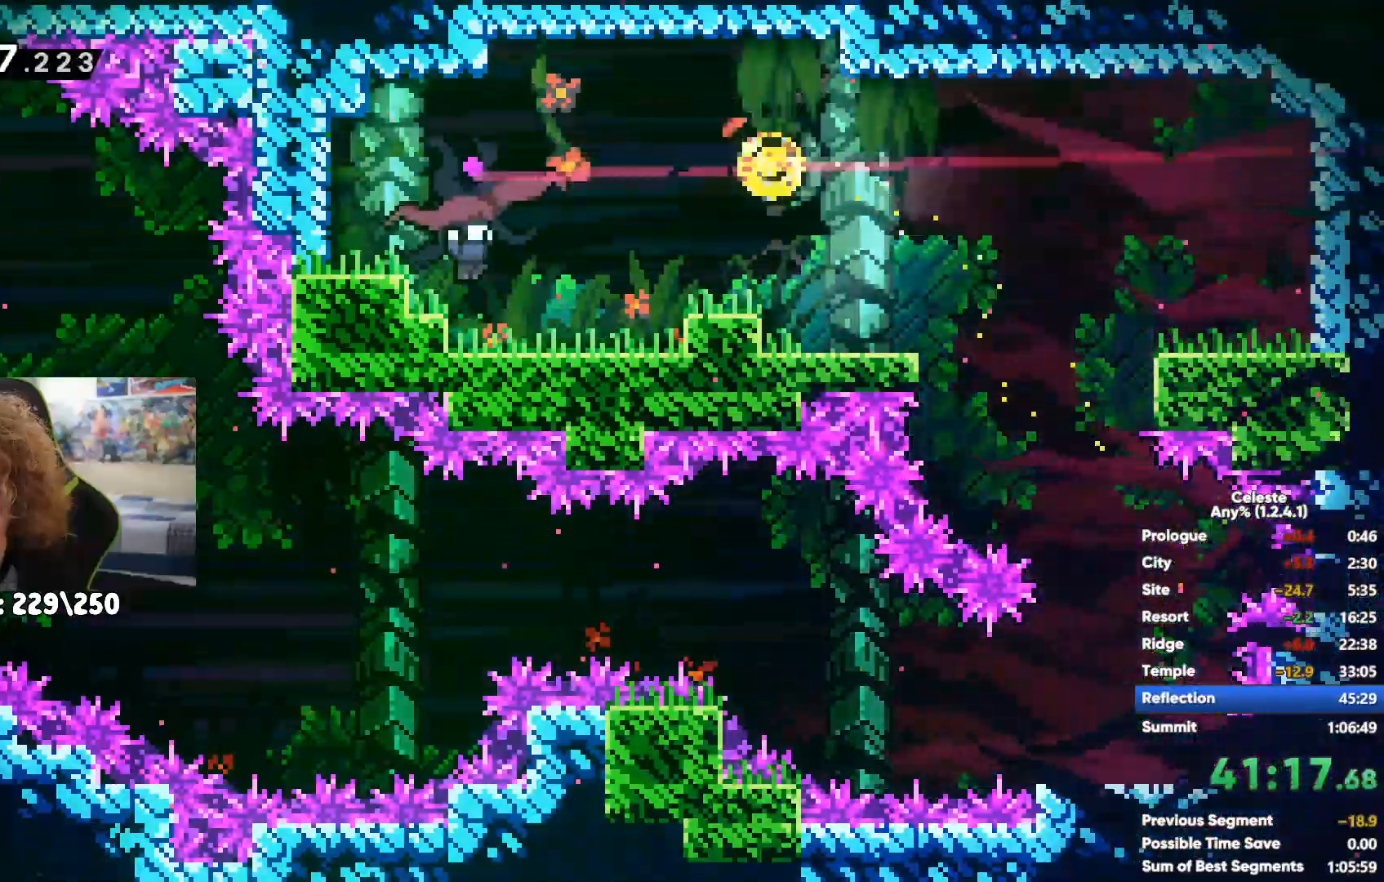
{"dt_ms": 500, "buttons": [], "left_stick": "right", "right_stick": "center", "events": [[383, "X", "down"], [467, "X", "up"]]}
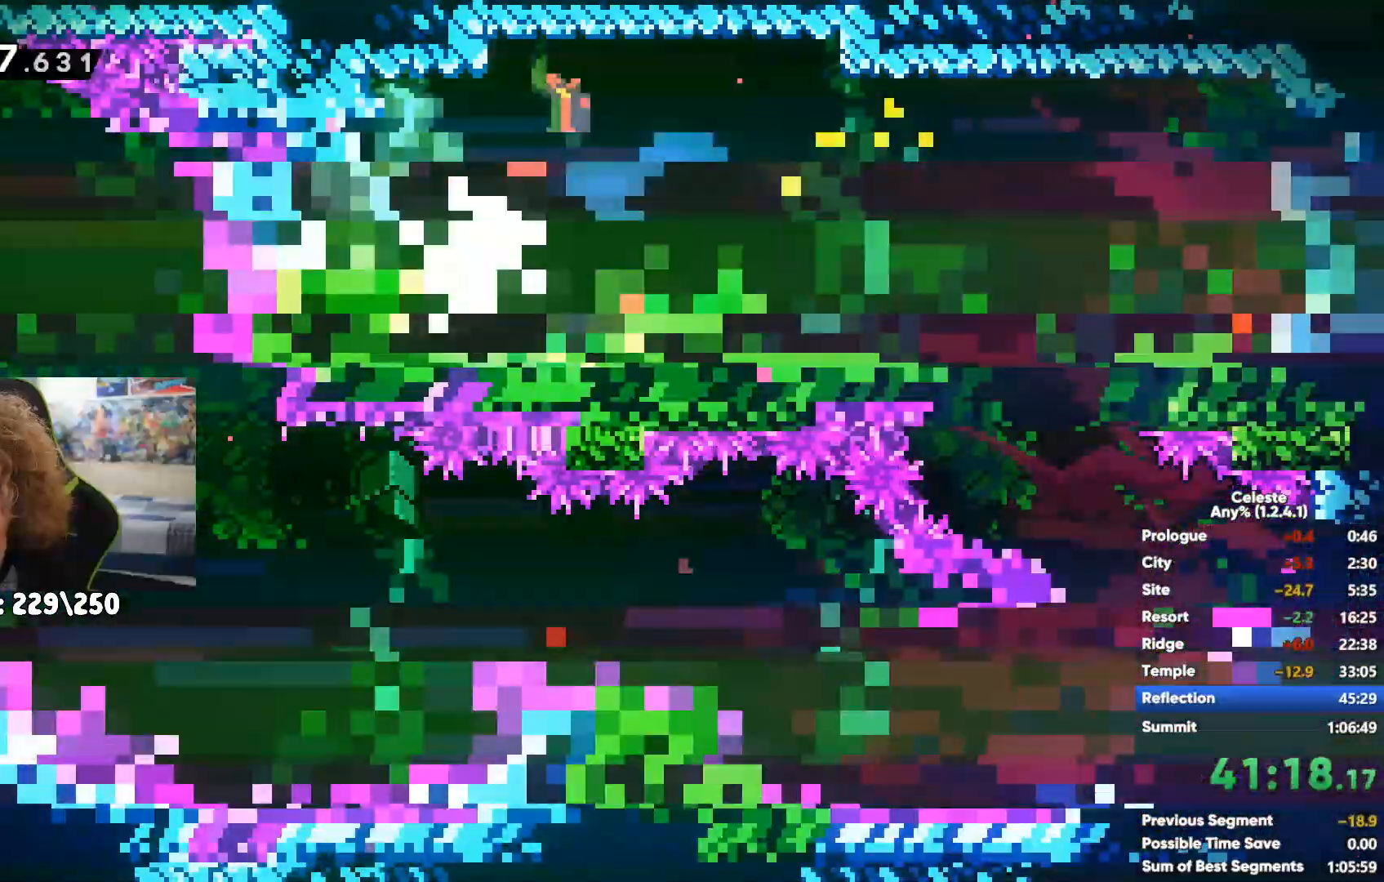
{"dt_ms": 500, "buttons": [], "left_stick": "right", "right_stick": "center", "events": []}
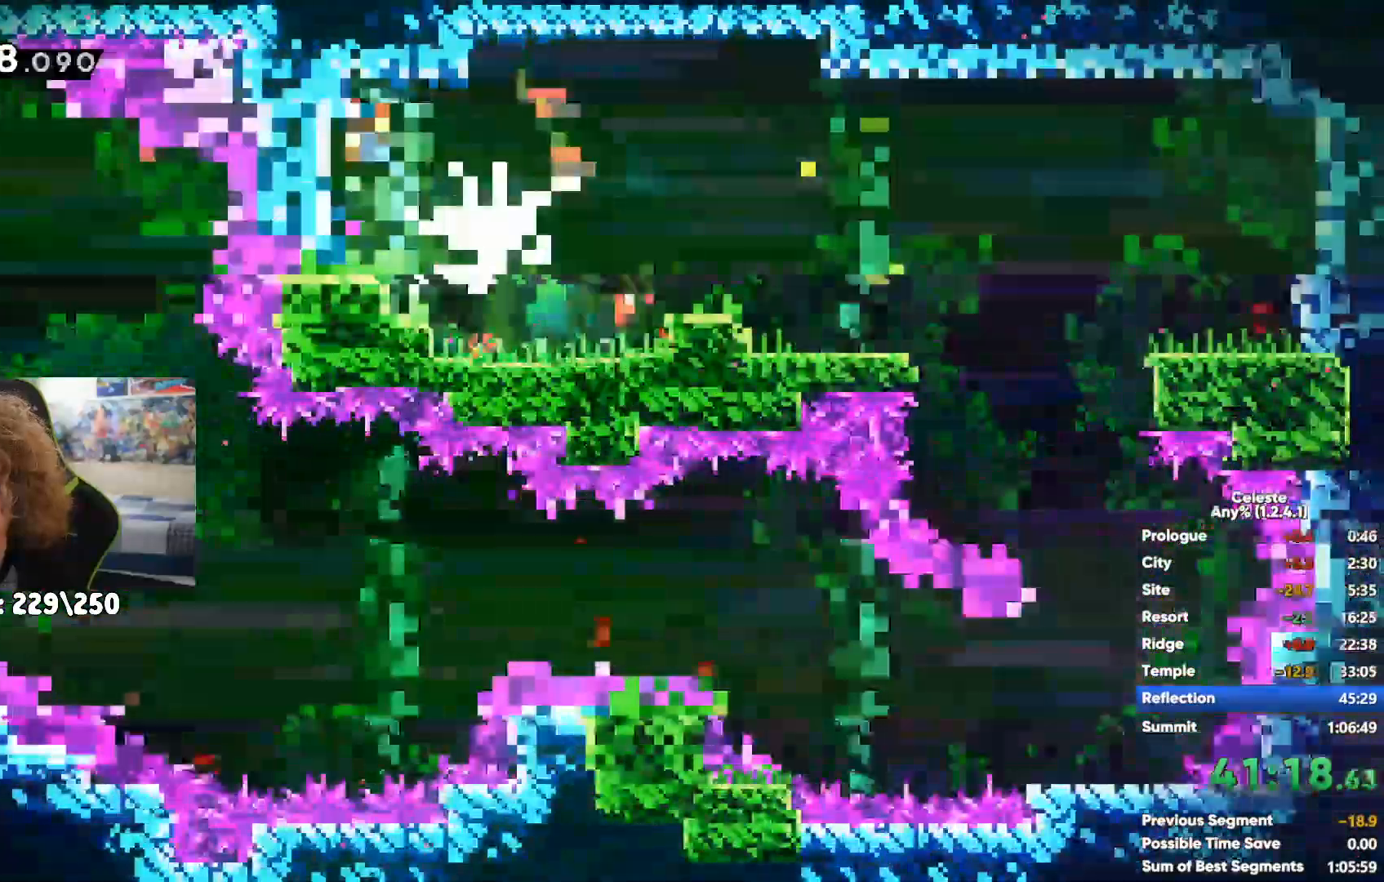
{"dt_ms": 500, "buttons": [], "left_stick": "right", "right_stick": "center", "events": [[100, "A", "down"], [250, "A", "up"], [283, "X", "down"], [433, "X", "up"]]}
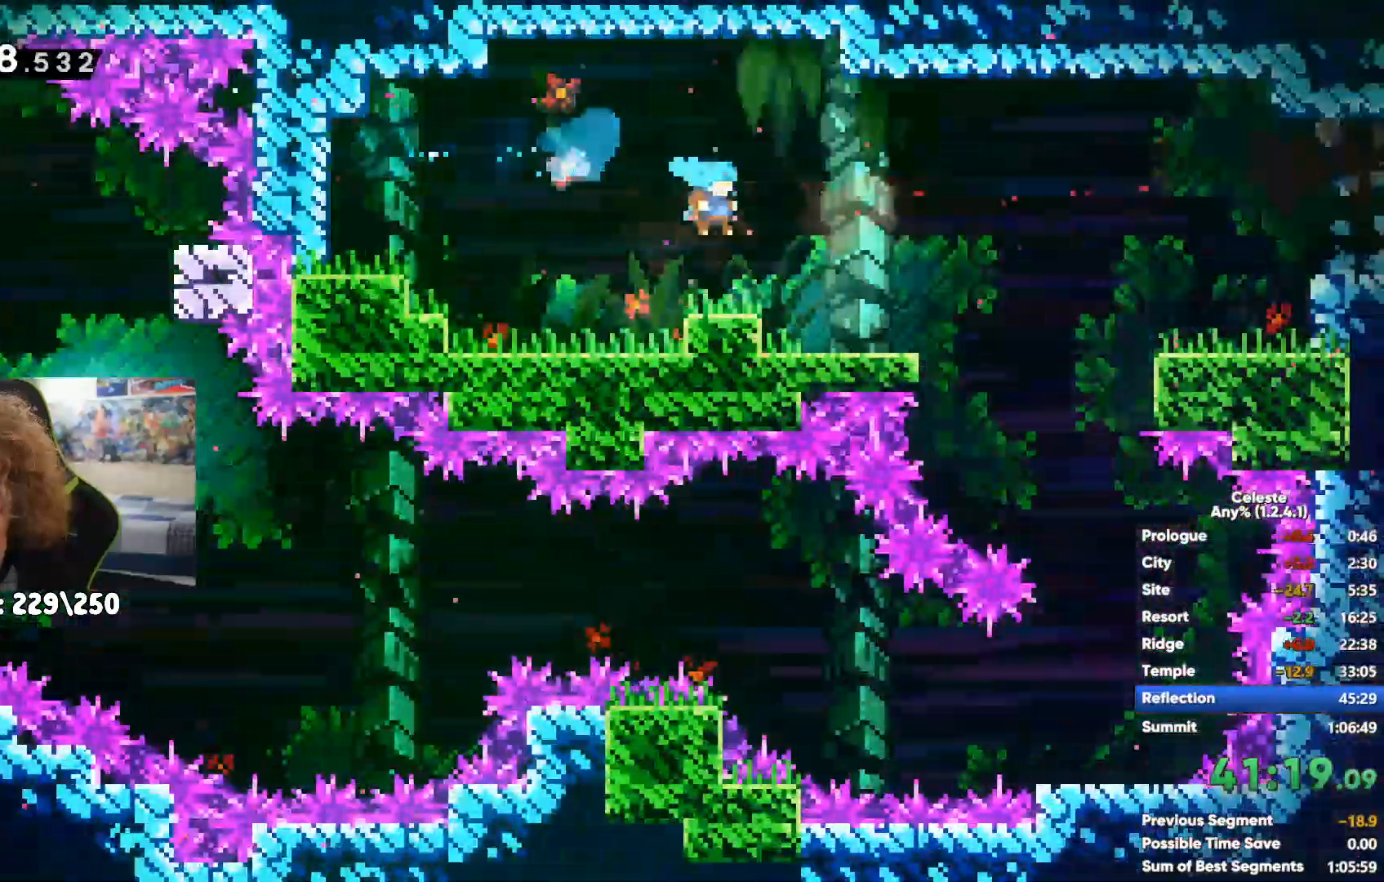
{"dt_ms": 500, "buttons": ["X"], "left_stick": "right", "right_stick": "center", "events": [[333, "A", "down"], [483, "A", "up"], [500, "X", "down"]]}
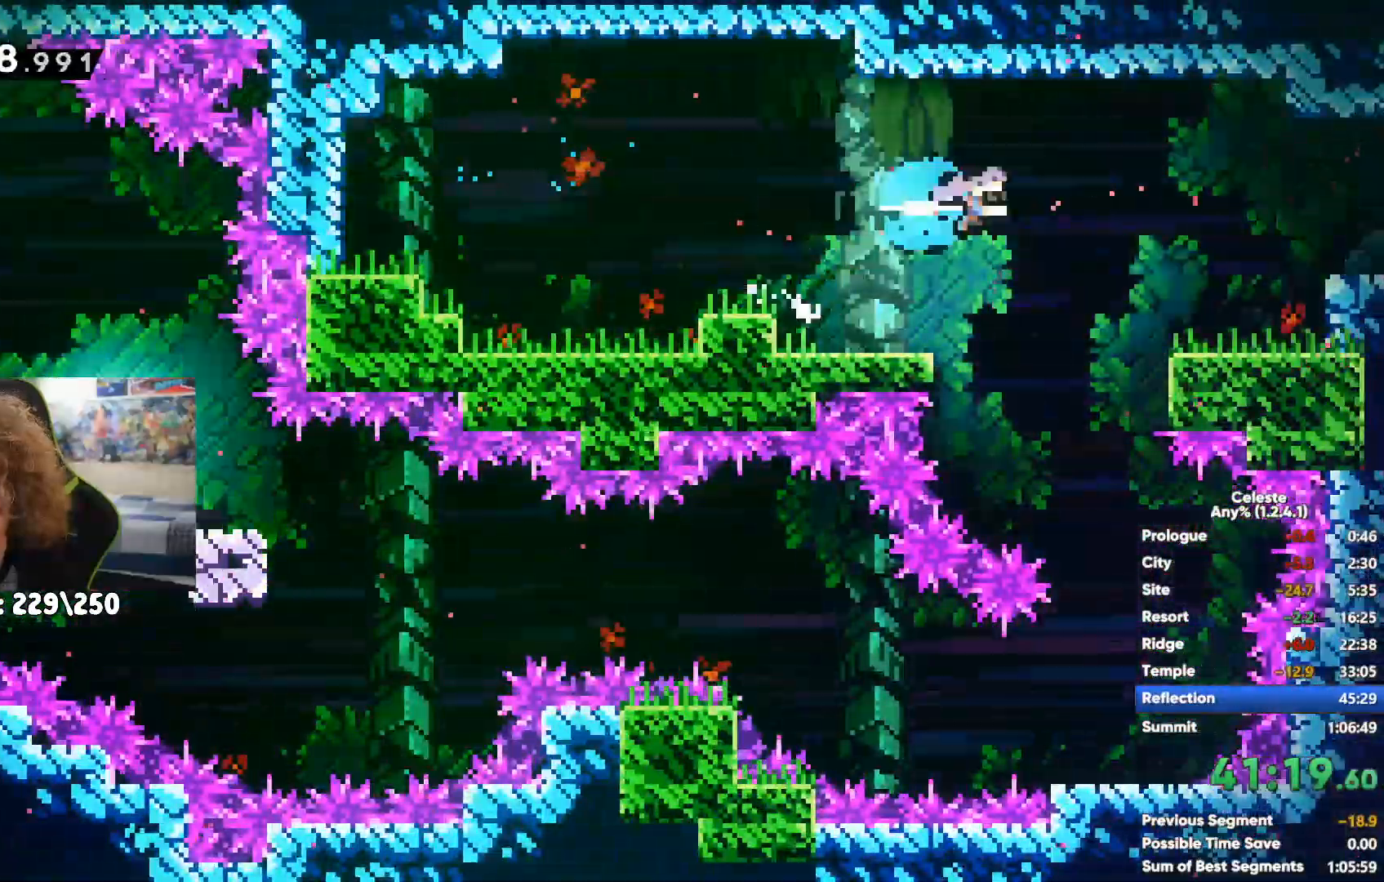
{"dt_ms": 500, "buttons": [], "left_stick": "right", "right_stick": "center", "events": [[217, "X", "up"]]}
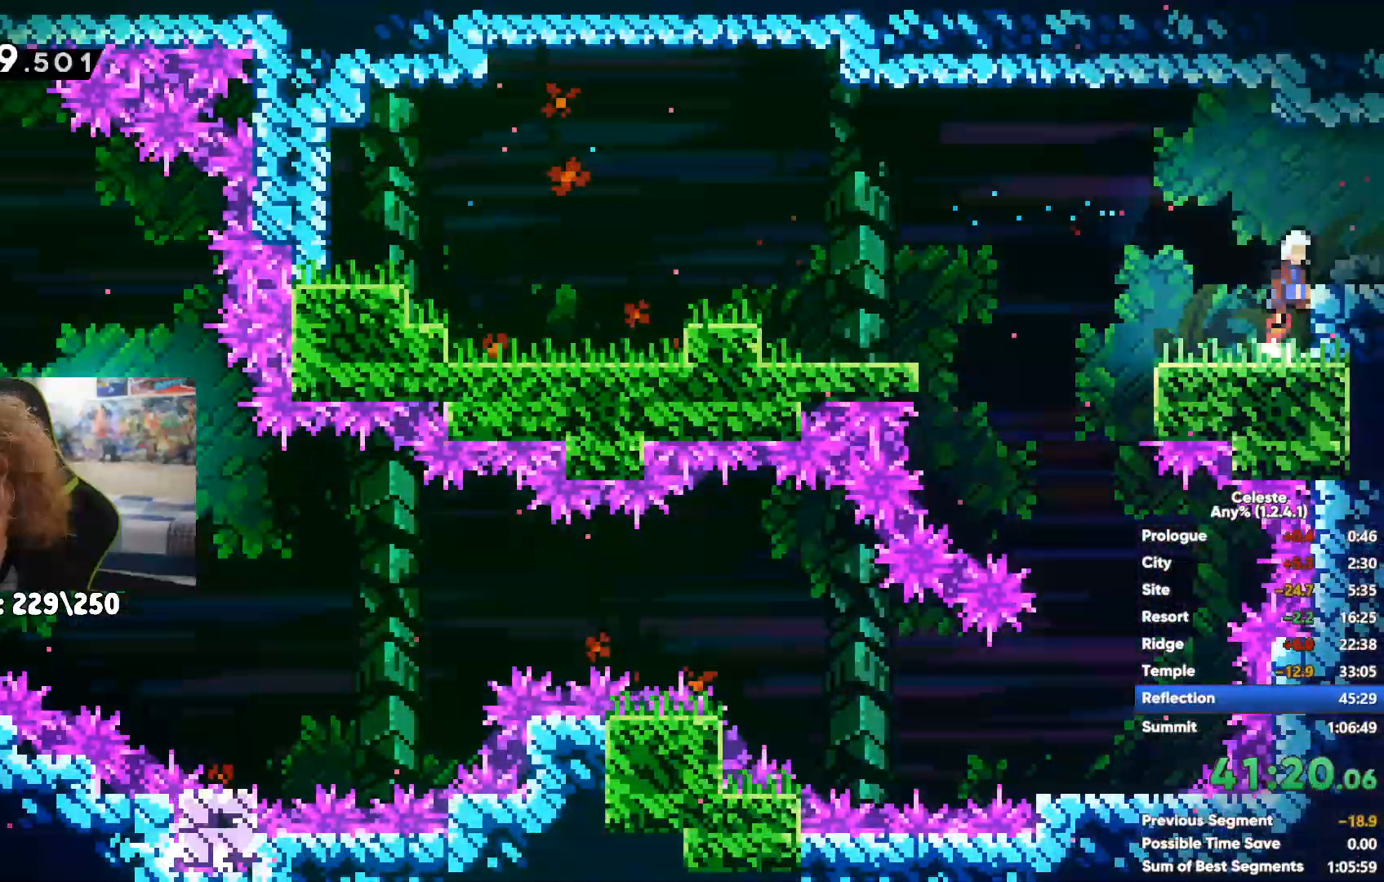
{"dt_ms": 500, "buttons": [], "left_stick": "right", "right_stick": "center"}
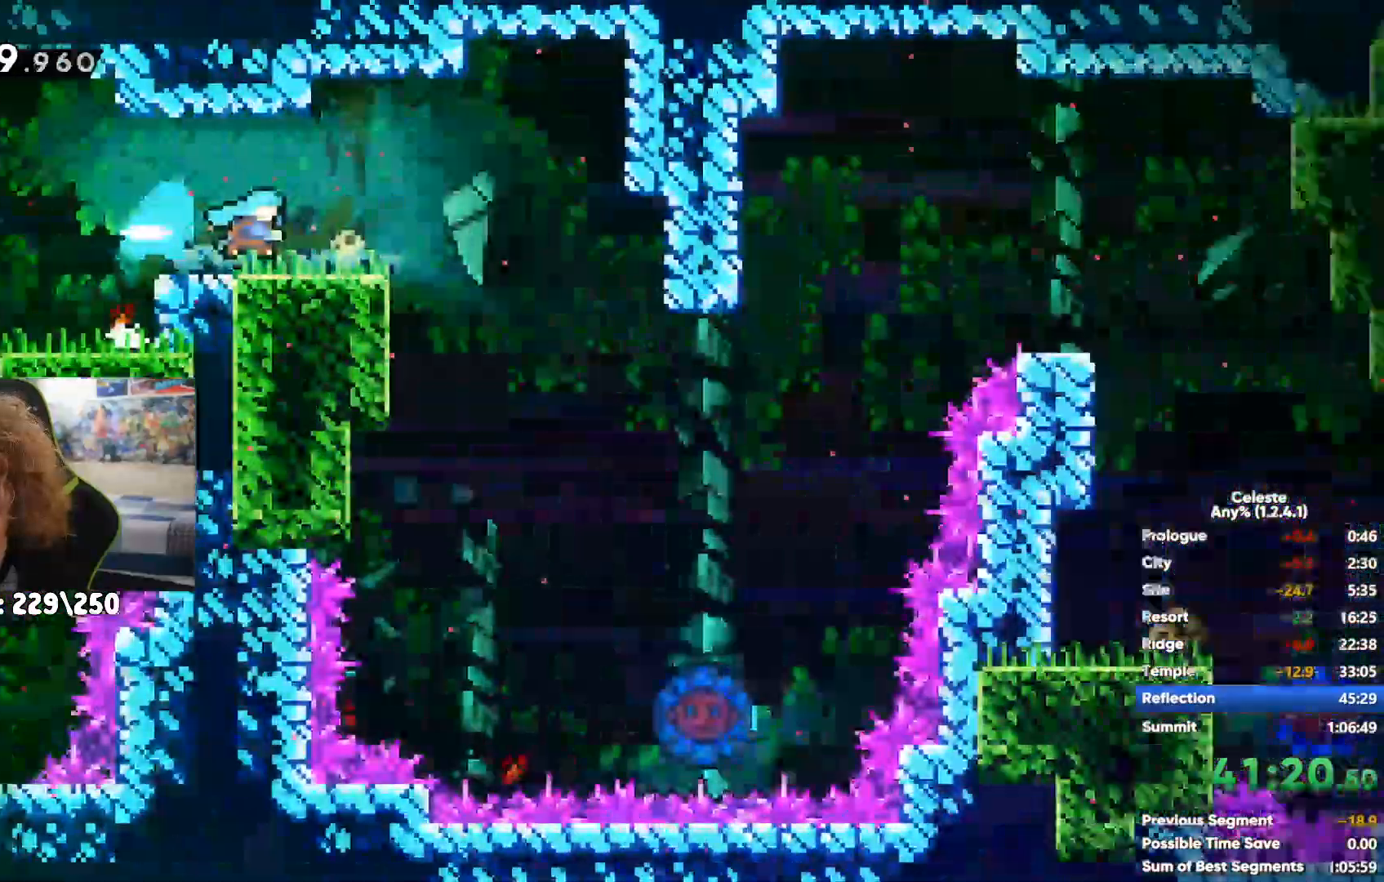
{"dt_ms": 500, "buttons": [], "left_stick": "right", "right_stick": "center", "events": []}
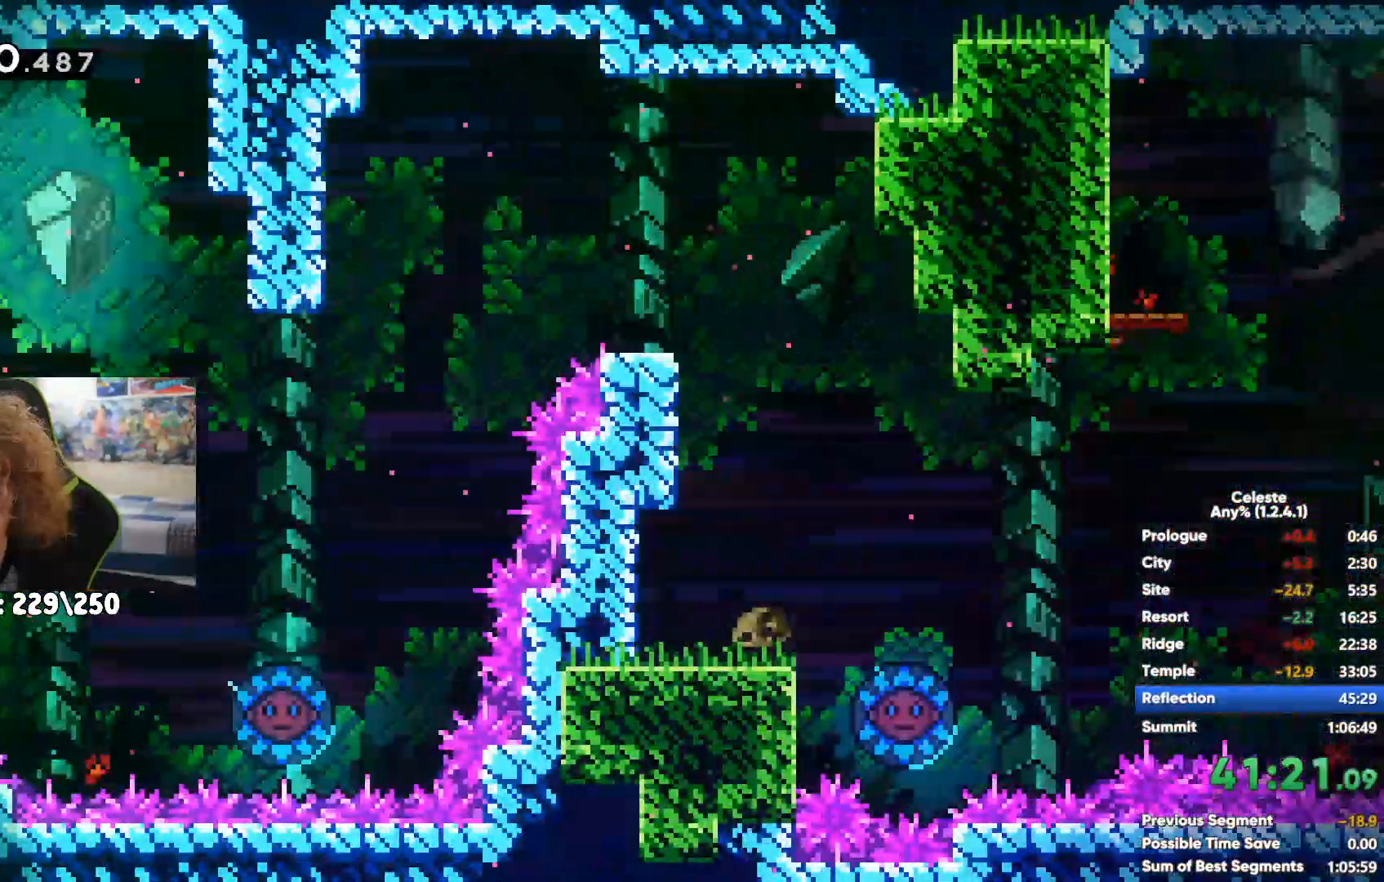
{"dt_ms": 500, "buttons": ["X"], "left_stick": "right", "right_stick": "center", "events": [[450, "X", "down"]]}
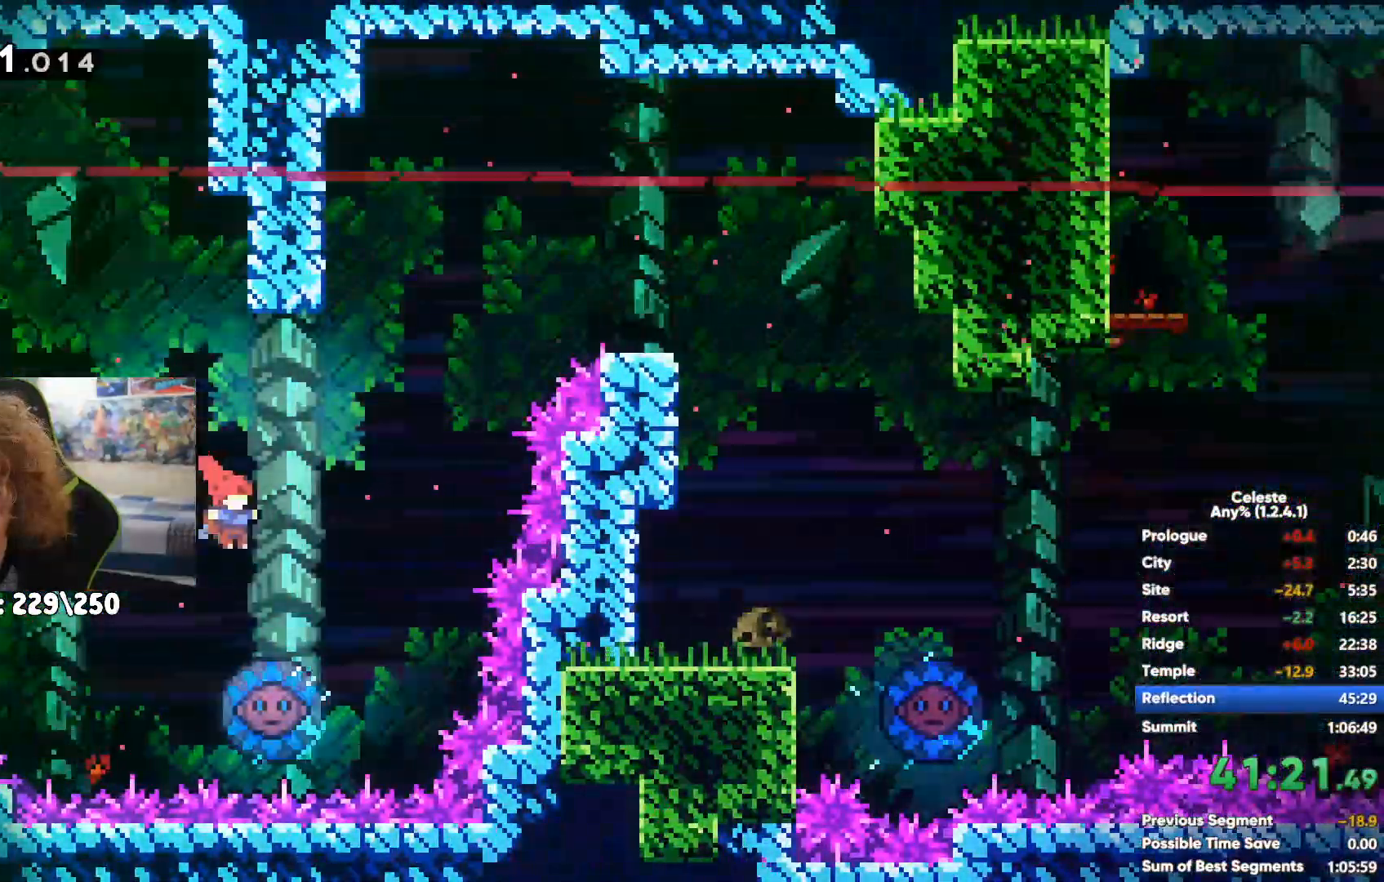
{"dt_ms": 500, "buttons": [], "left_stick": "down-right", "right_stick": "center", "events": [[83, "X", "up"], [500, "left_stick", "down-right"]]}
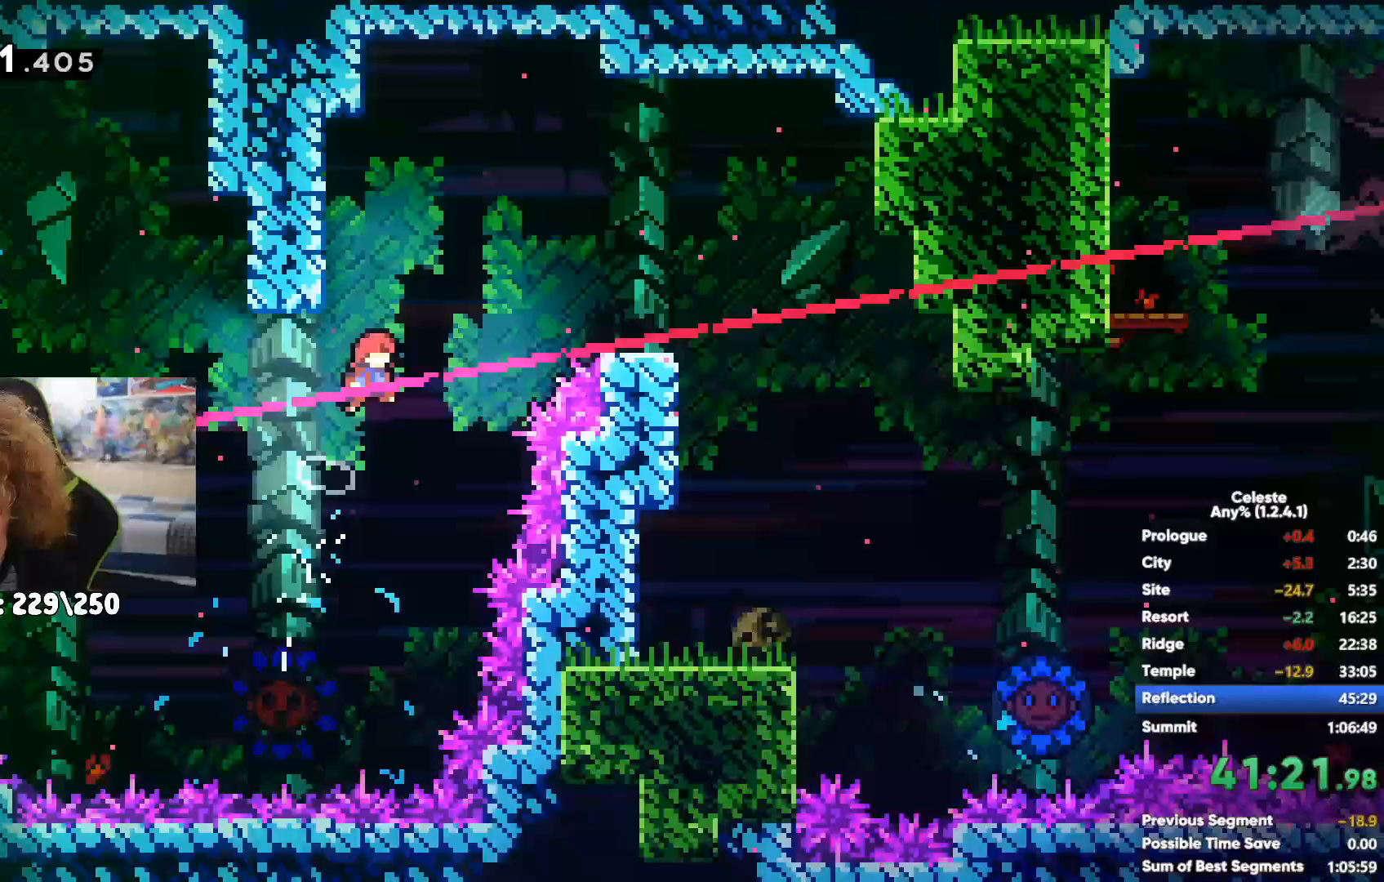
{"dt_ms": 500, "buttons": [], "left_stick": "left", "right_stick": "center", "events": [[367, "left_stick", "left"]]}
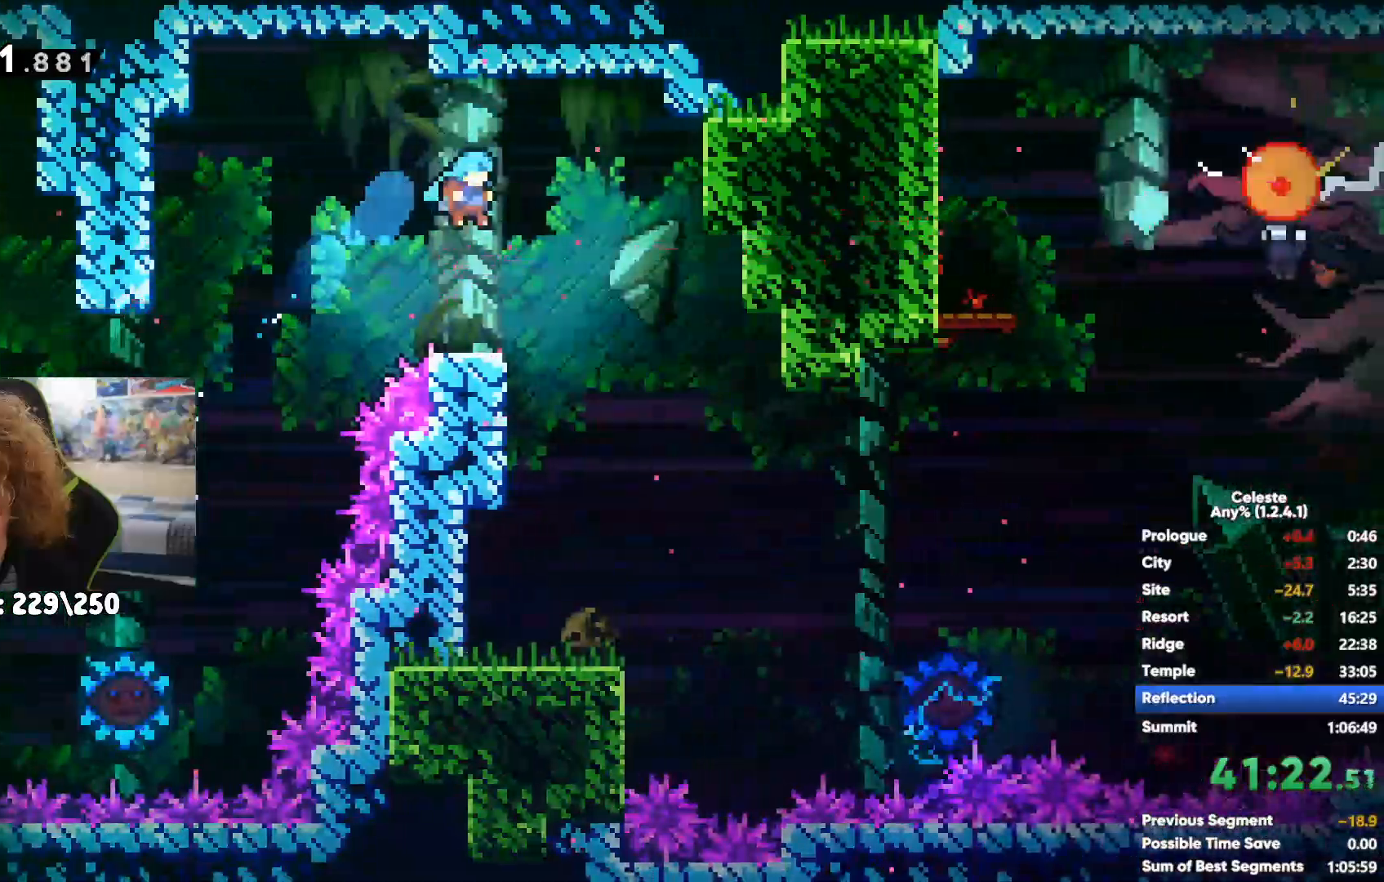
{"dt_ms": 500, "buttons": [], "left_stick": "right", "right_stick": "center", "events": [[17, "A", "down"], [100, "left_stick", "up"], [267, "left_stick", "right"], [283, "A", "up"]]}
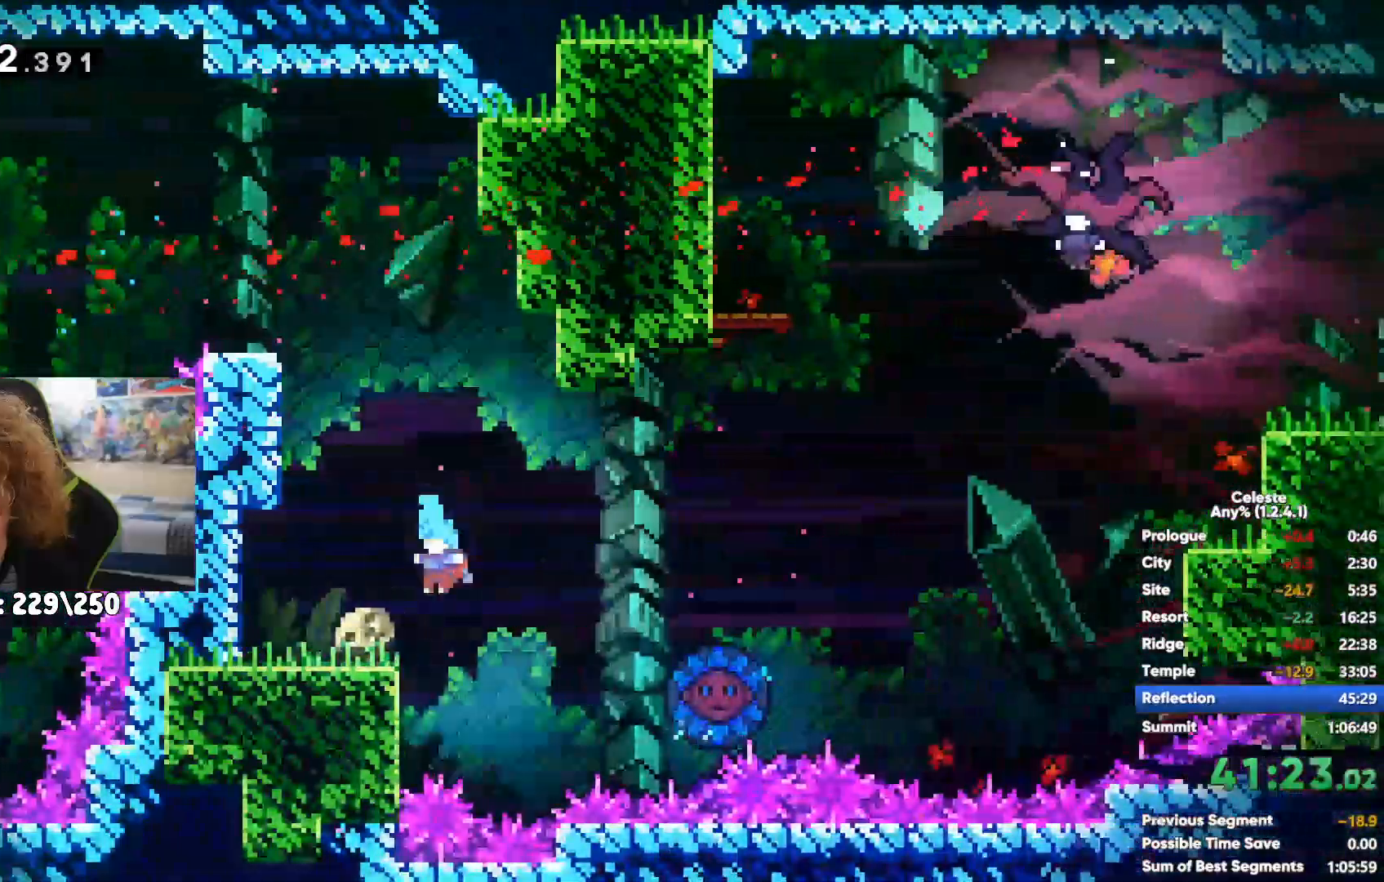
{"dt_ms": 500, "buttons": [], "left_stick": "right", "right_stick": "center", "events": []}
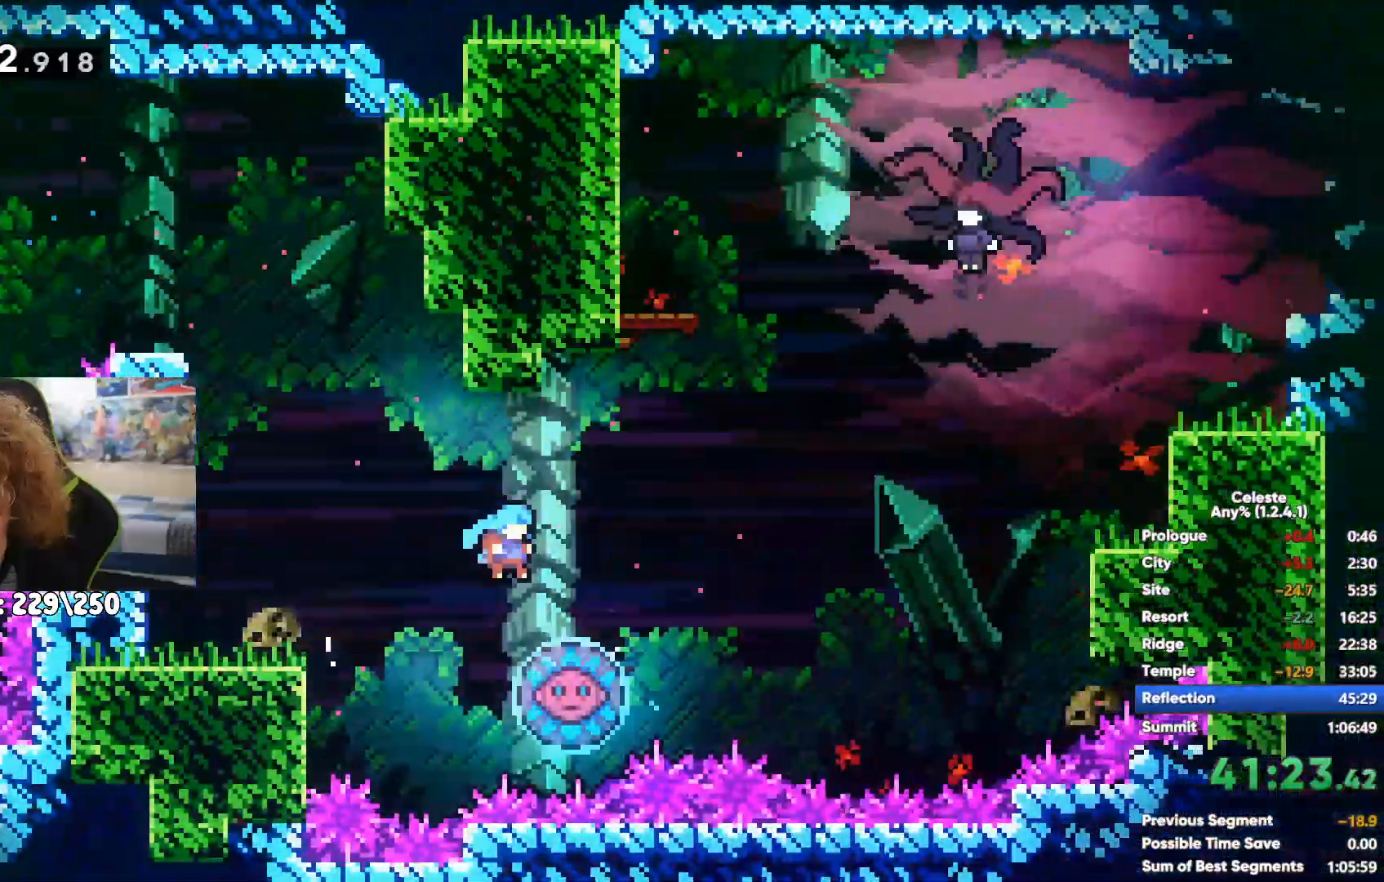
{"dt_ms": 500, "buttons": ["X"], "left_stick": "up-right", "right_stick": "center", "events": [[133, "X", "down"], [133, "left_stick", "up-right"]]}
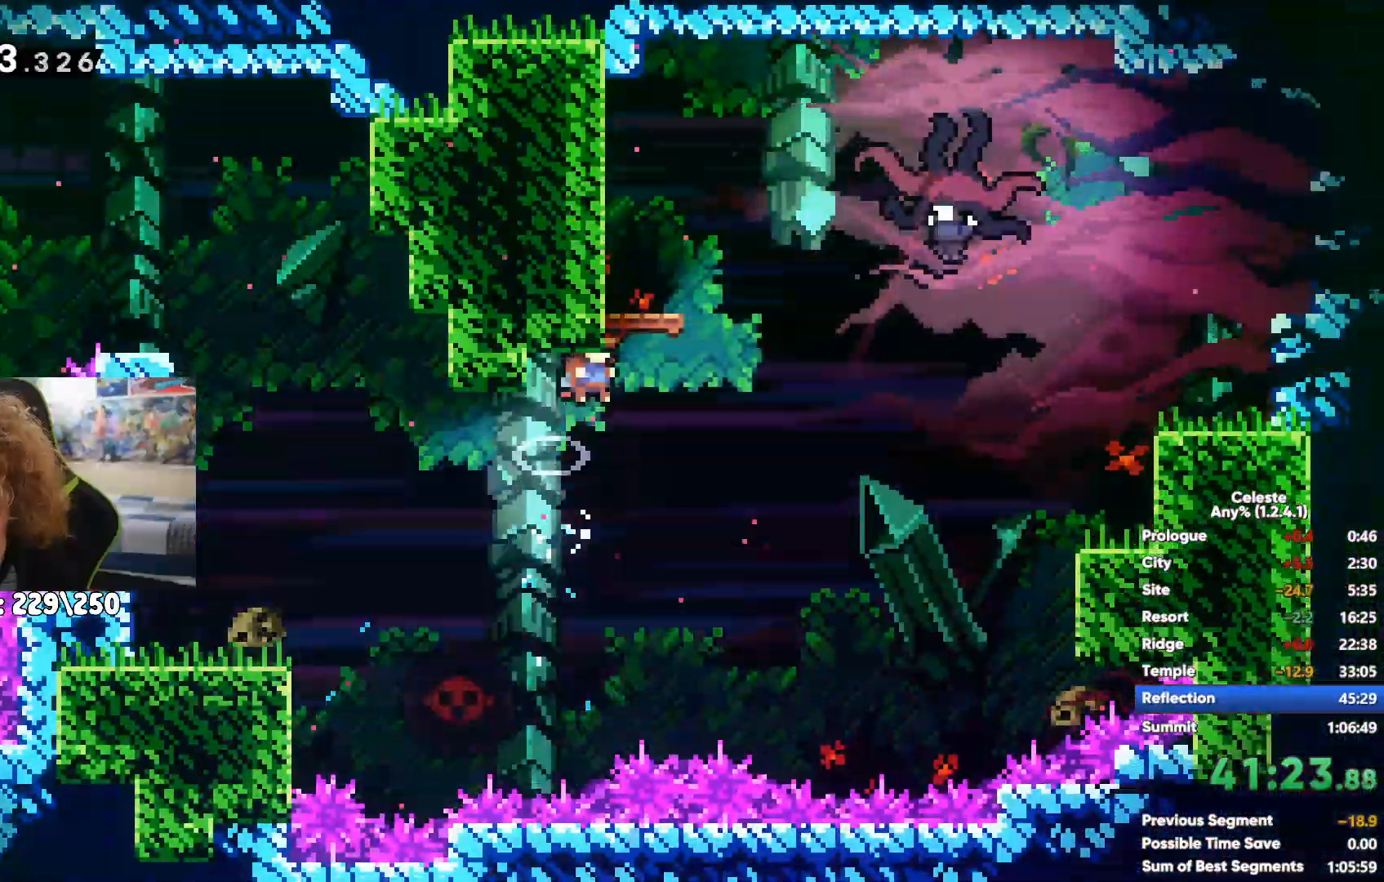
{"dt_ms": 500, "buttons": ["A"], "left_stick": "up-left", "right_stick": "center", "events": [[17, "X", "up"], [433, "A", "down"], [467, "left_stick", "up-left"]]}
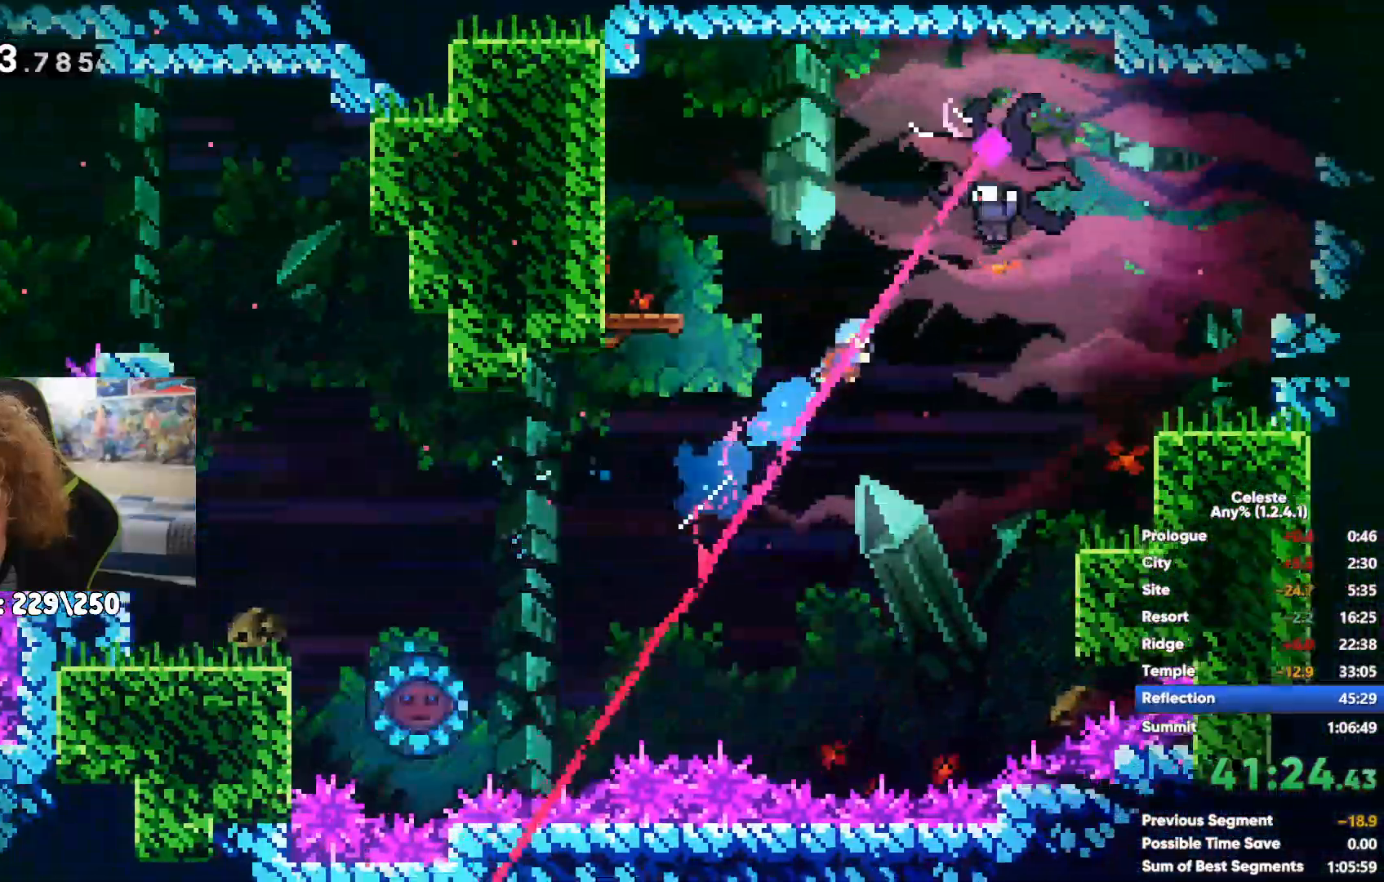
{"dt_ms": 500, "buttons": [], "left_stick": "up-left", "right_stick": "center", "events": [[133, "A", "up"], [167, "X", "down"], [250, "left_stick", "up"], [350, "X", "up"], [500, "left_stick", "up-left"]]}
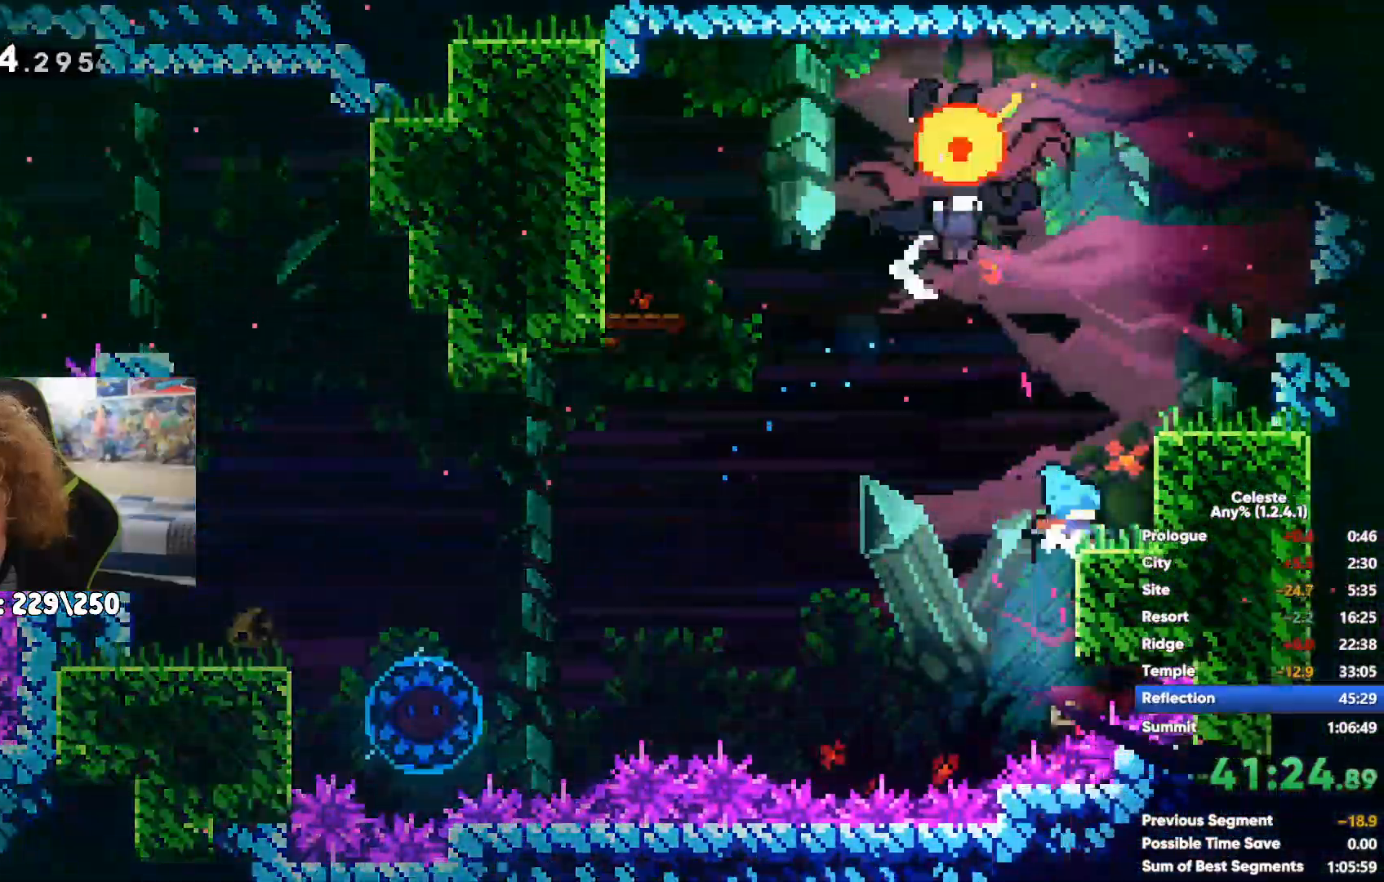
{"dt_ms": 500, "buttons": [], "left_stick": "right", "right_stick": "center", "events": [[150, "left_stick", "left"], [417, "left_stick", "center"], [483, "left_stick", "right"]]}
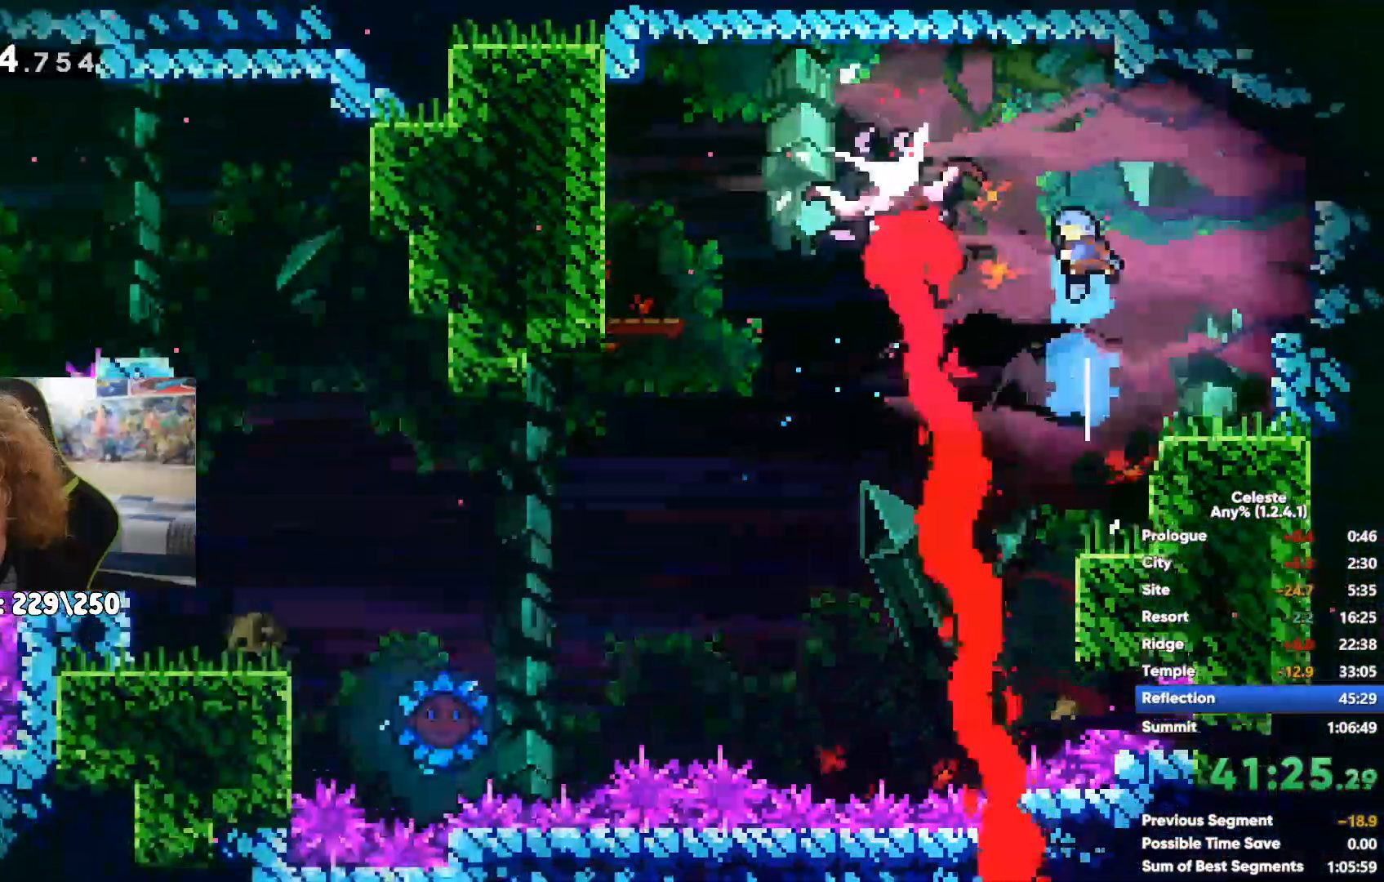
{"dt_ms": 1000, "buttons": [], "left_stick": "right", "right_stick": "center"}
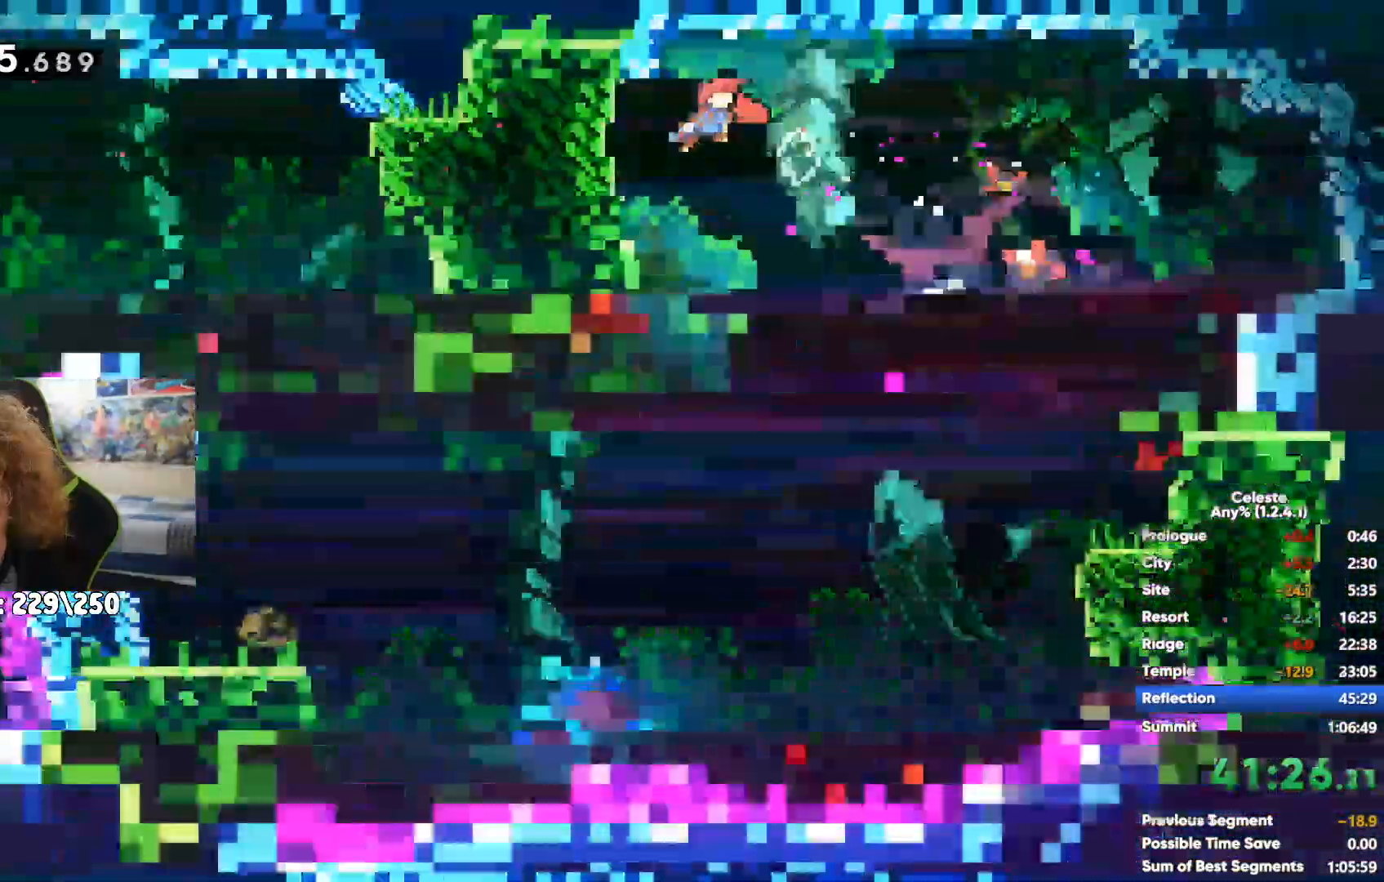
{"dt_ms": 500, "buttons": ["A"], "left_stick": "right", "right_stick": "center", "events": [[283, "A", "down"]]}
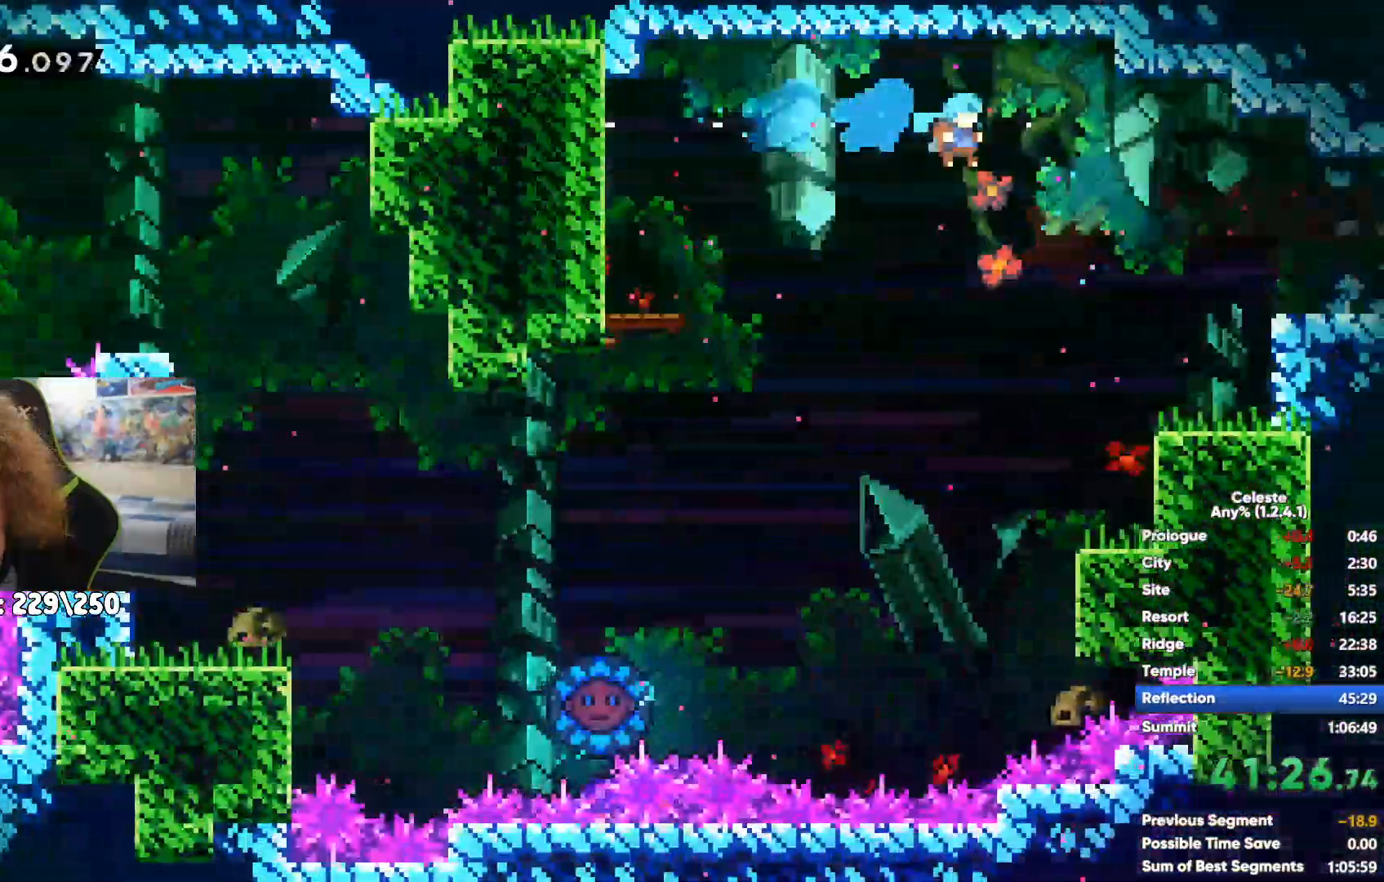
{"dt_ms": 500, "buttons": ["A", "R1"], "left_stick": "right", "right_stick": "center", "events": [[333, "A", "up"], [483, "A", "down"], [483, "R1", "down"]]}
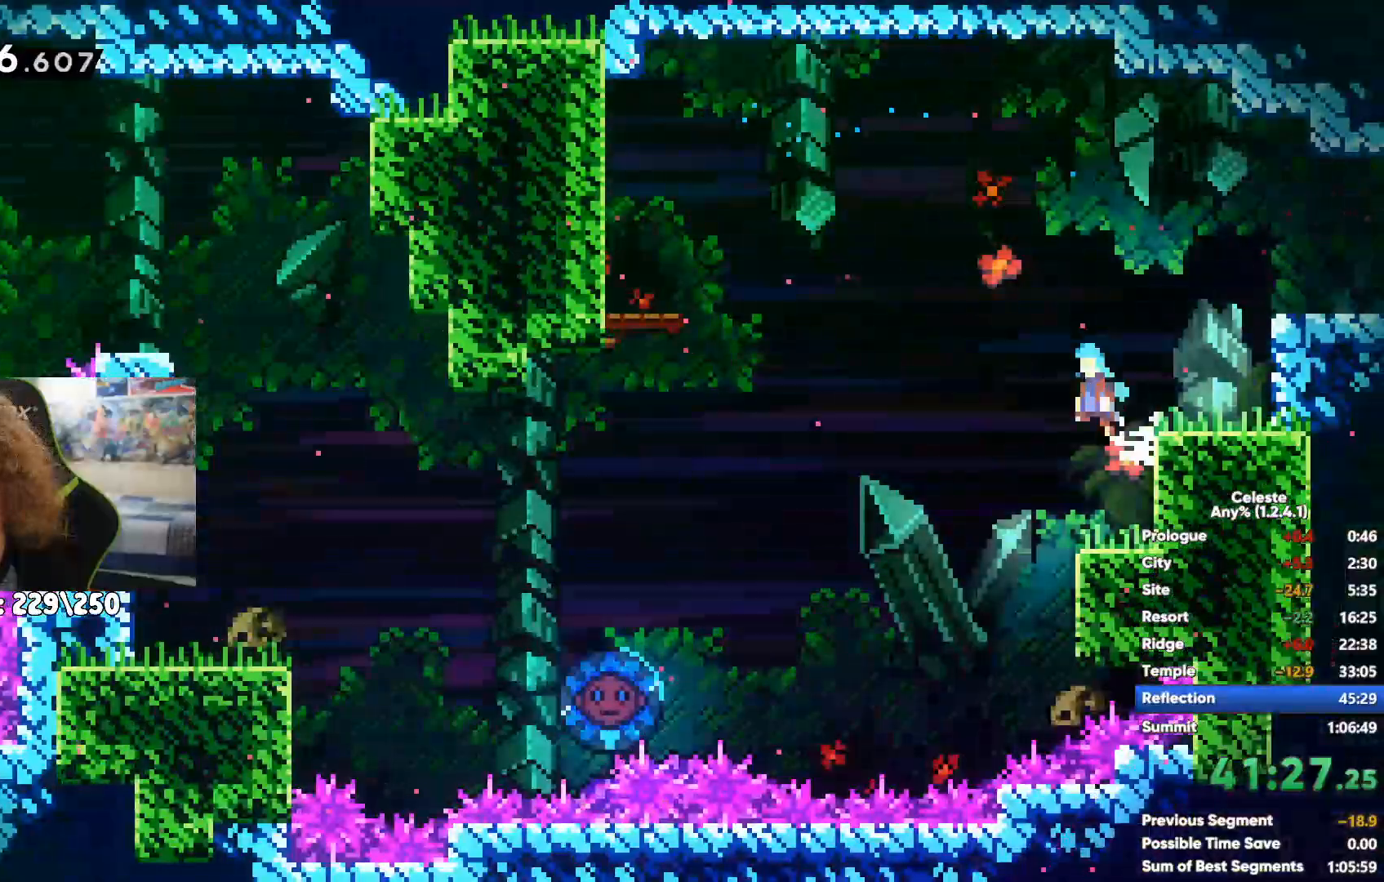
{"dt_ms": 500, "buttons": ["A", "R1"], "left_stick": "right", "right_stick": "center", "events": [[17, "left_stick", "up-right"], [83, "A", "up"], [150, "A", "down"], [250, "A", "up"], [317, "A", "down"], [317, "left_stick", "right"], [417, "A", "up"], [483, "A", "down"]]}
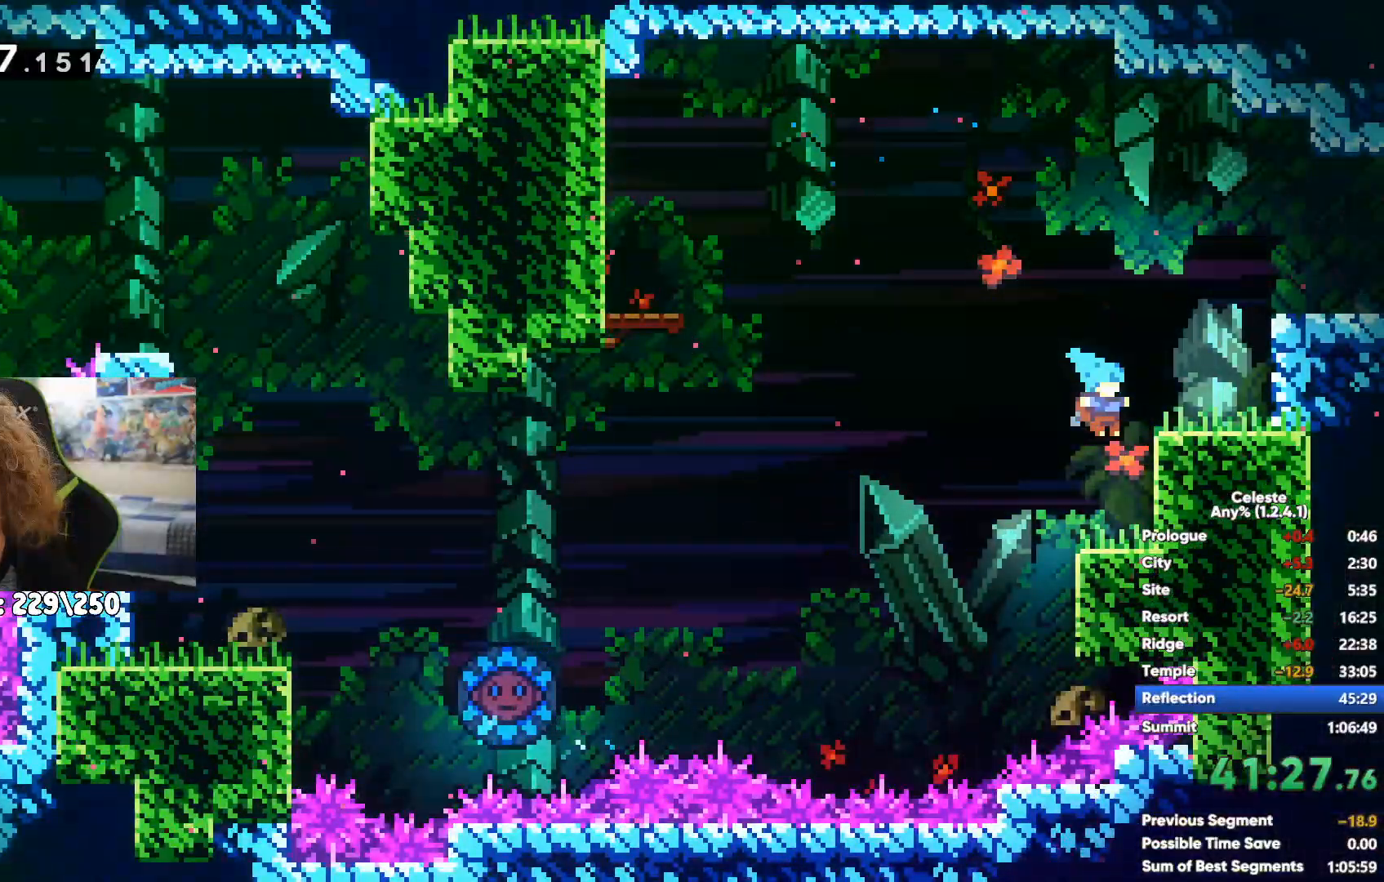
{"dt_ms": 500, "buttons": ["X"], "left_stick": "right", "right_stick": "center", "events": [[83, "A", "up"], [150, "A", "down"], [250, "A", "up"], [283, "R1", "up"], [400, "X", "down"]]}
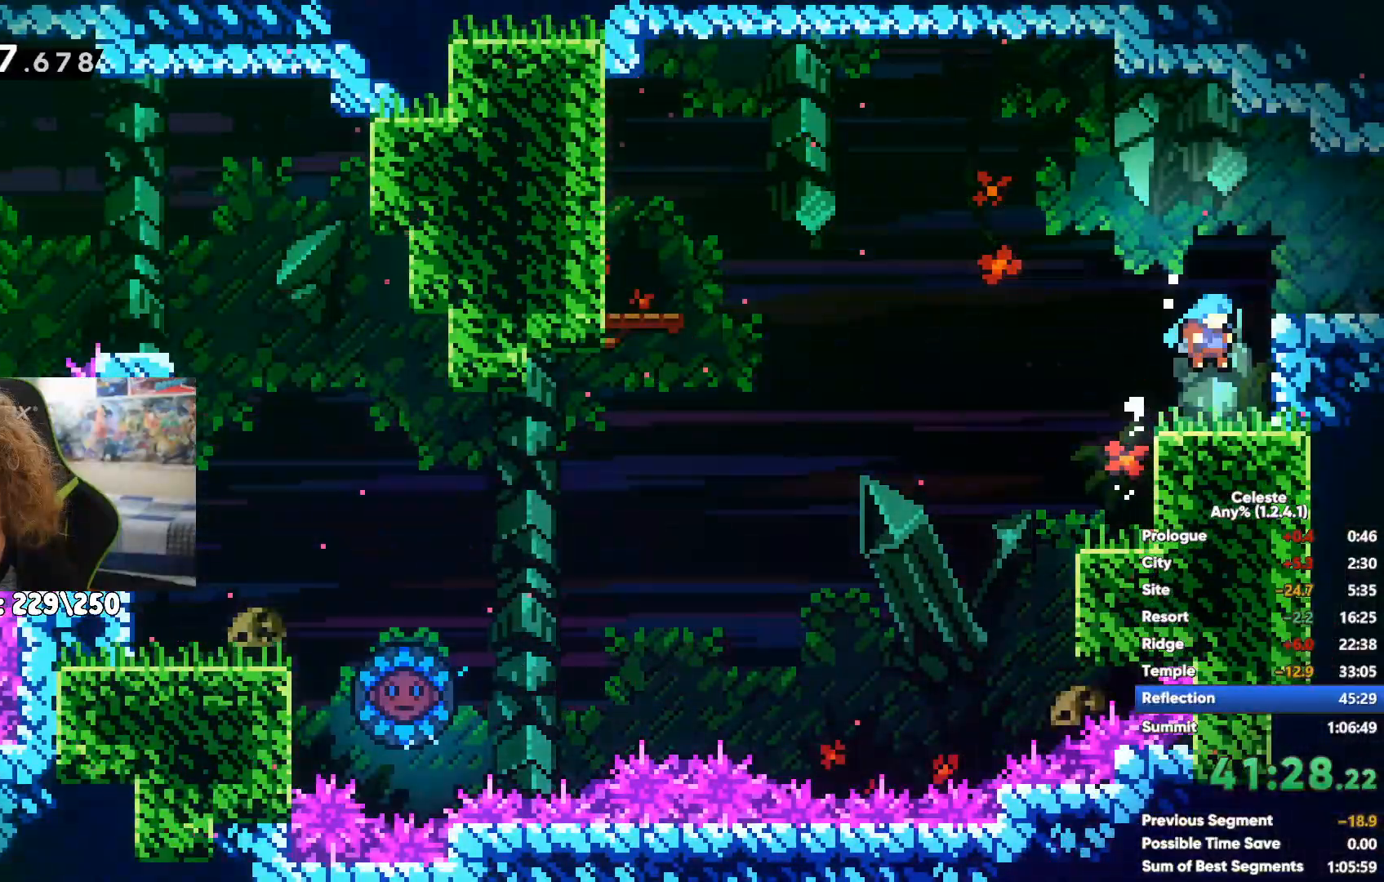
{"dt_ms": 500, "buttons": [], "left_stick": "right", "right_stick": "center", "events": [[17, "X", "up"], [67, "X", "down"], [150, "X", "up"]]}